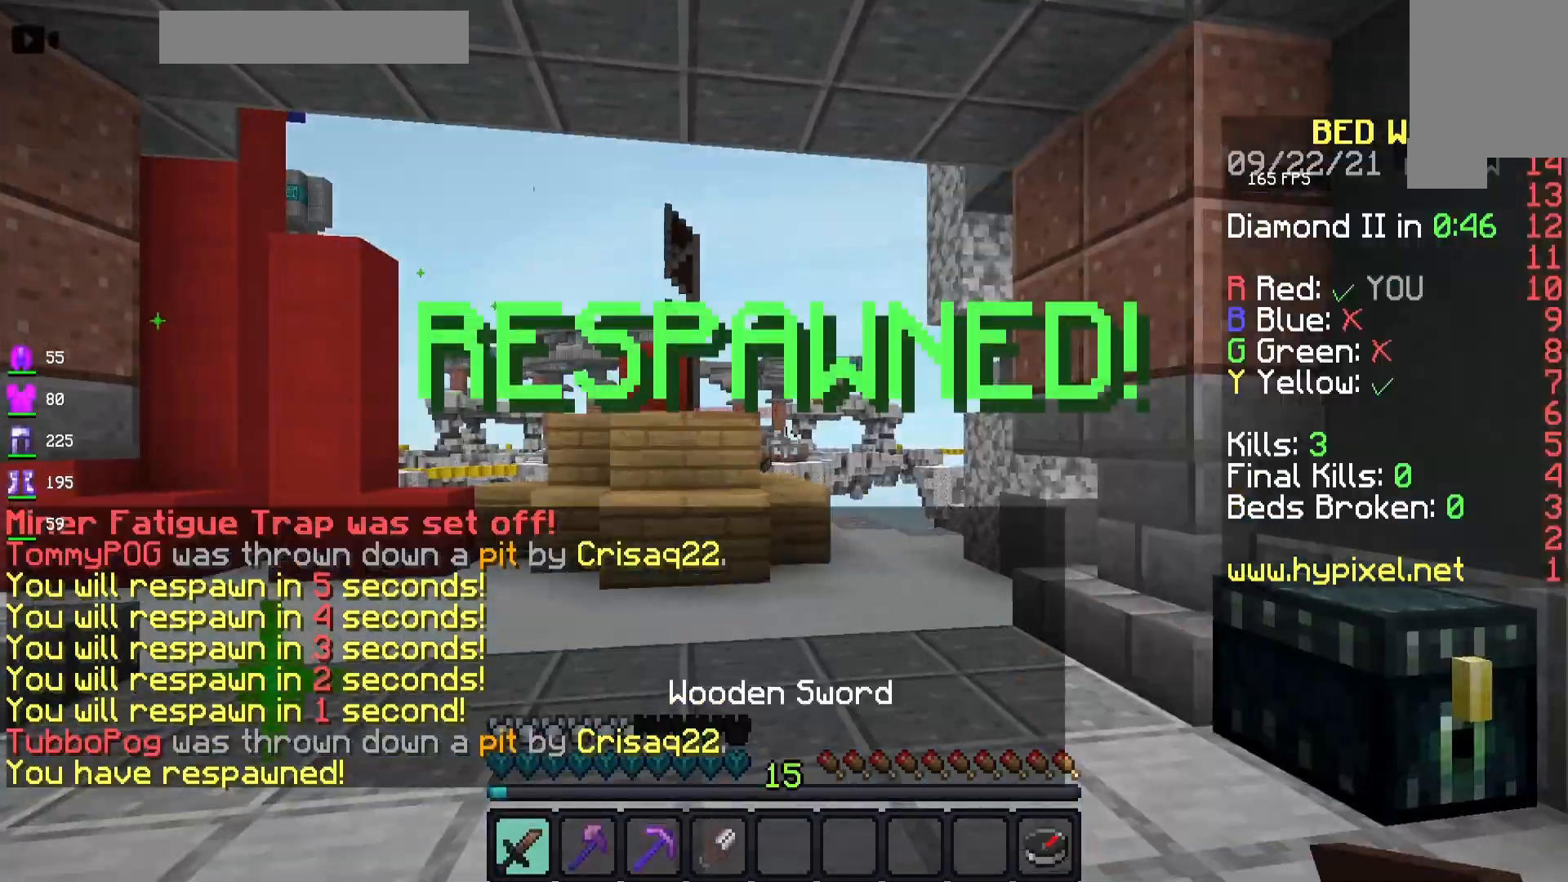
Gameplay with keyboard and mouse; each line is a JSON object with the keys and mouse buttons held at the frame after it. "events" lists presses ("down") and releases ("up") of "a", "d", "s", "space", "w", "mouse_left" and "mouse_right" between this image and that frame as [ms after this image, input, new state], when the widget could be followed in between. "mouse_left", "mouse_right" = the "left", "right" buttons of the "mouse" list. No other keys are recorded. Fast repeated clicks can show as one long hold. Mouse movement is not recorded.
{"keys": ["w"], "mouse": [], "events": [[167, "w", "down"], [233, "a", "down"], [300, "w", "up"], [333, "w", "down"], [350, "a", "up"], [367, "d", "down"], [433, "d", "up"]]}
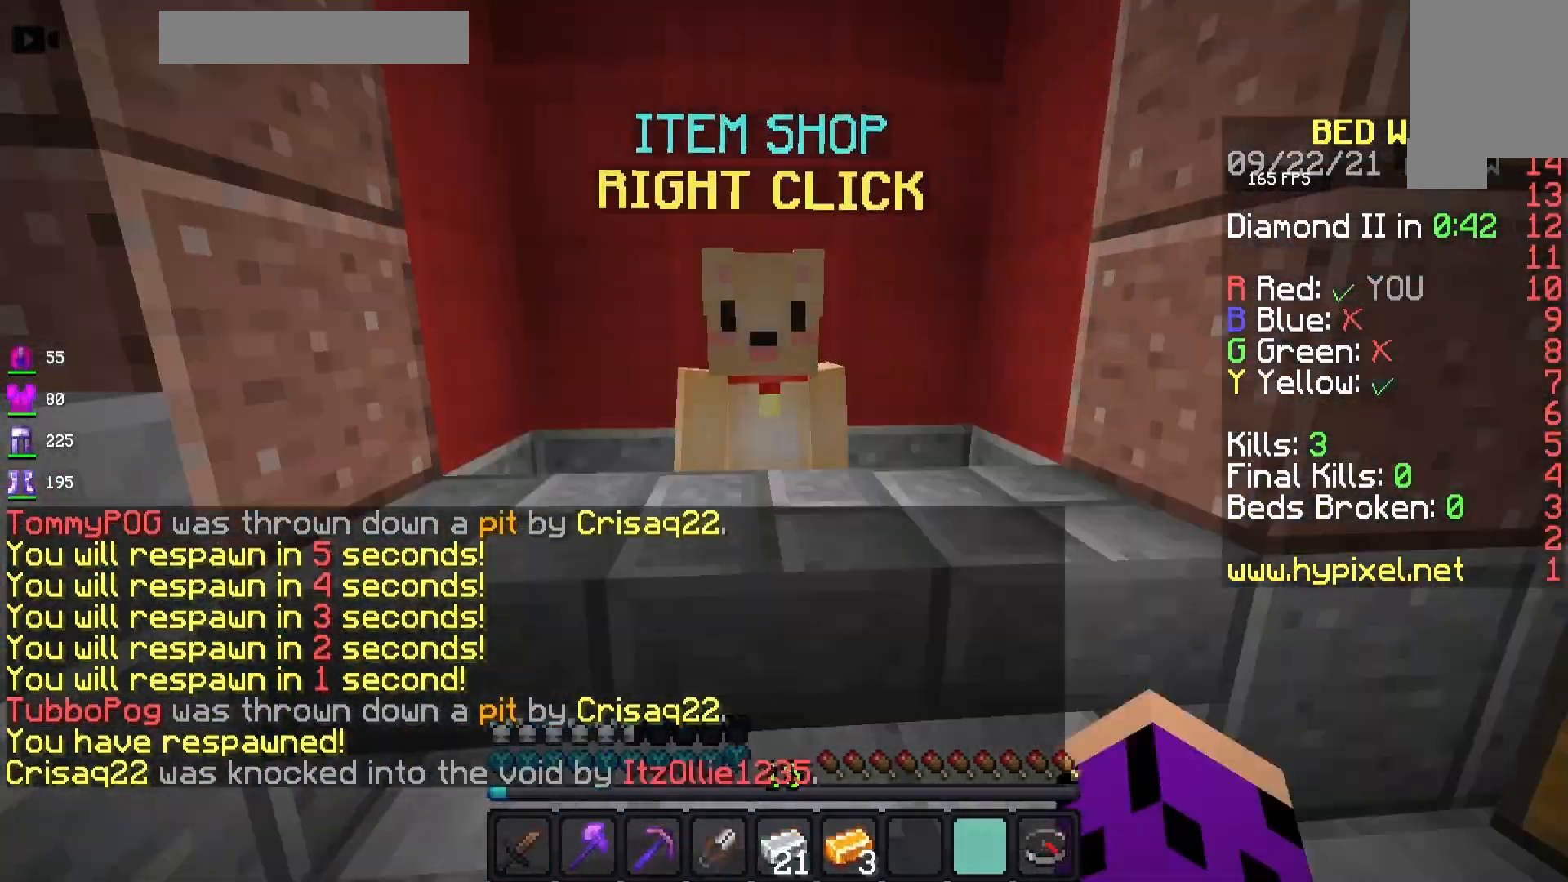
{"keys": ["w"], "mouse": [], "events": [[17, "mouse_right", "down"], [17, "w", "up"], [50, "mouse_right", "up"], [417, "w", "down"]]}
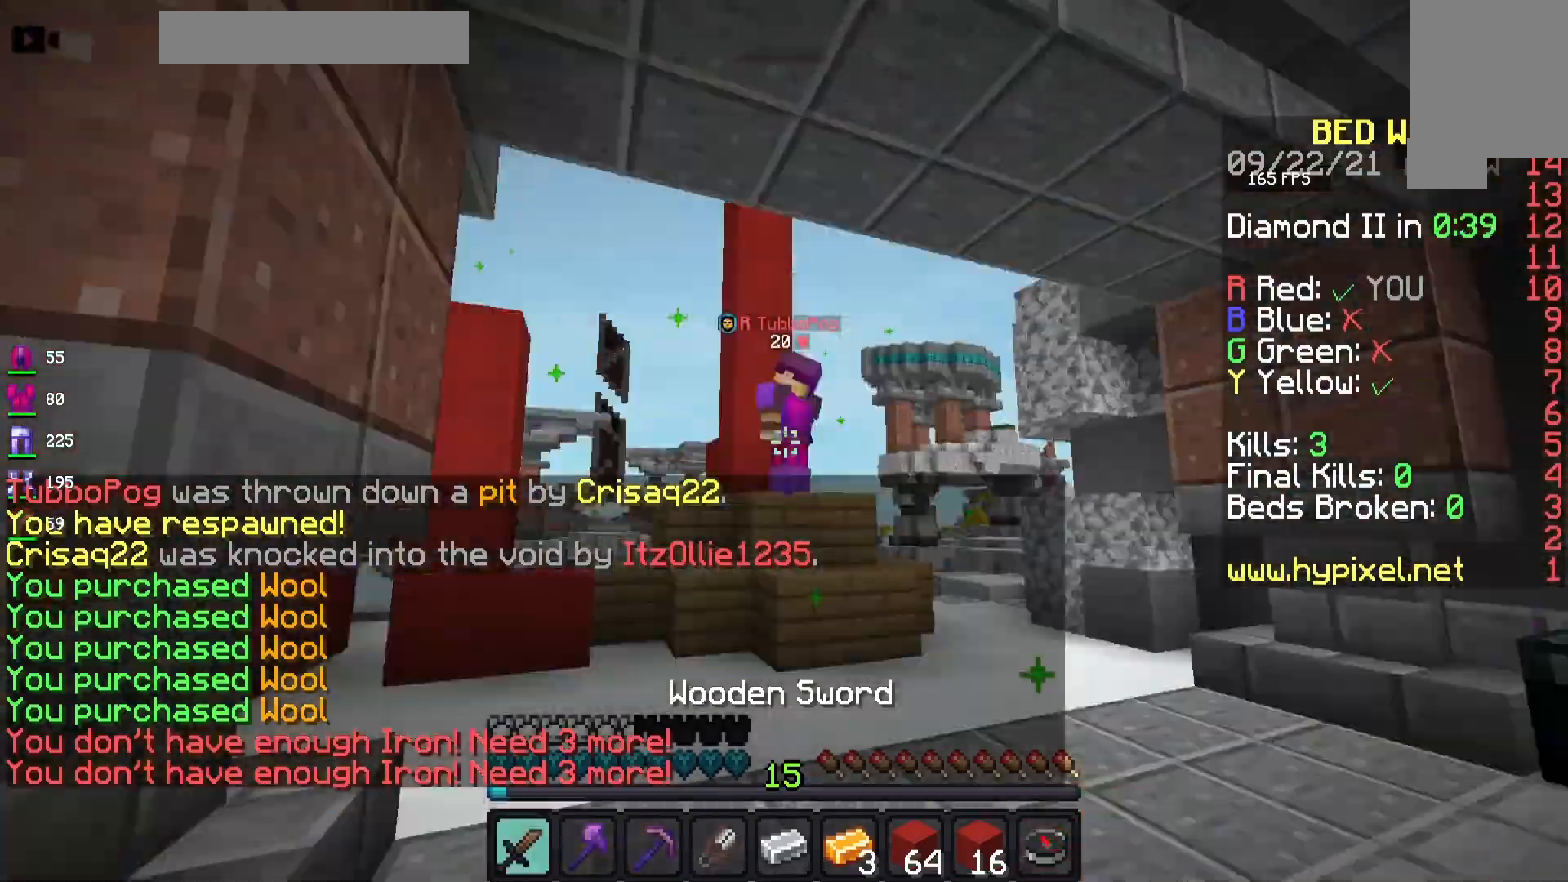
{"keys": ["w"], "mouse": [], "events": [[17, "space", "down"], [167, "space", "up"], [200, "a", "down"], [233, "a", "up"], [250, "a", "down"], [267, "a", "up"], [283, "space", "down"], [300, "space", "up"], [350, "d", "down"], [483, "d", "up"]]}
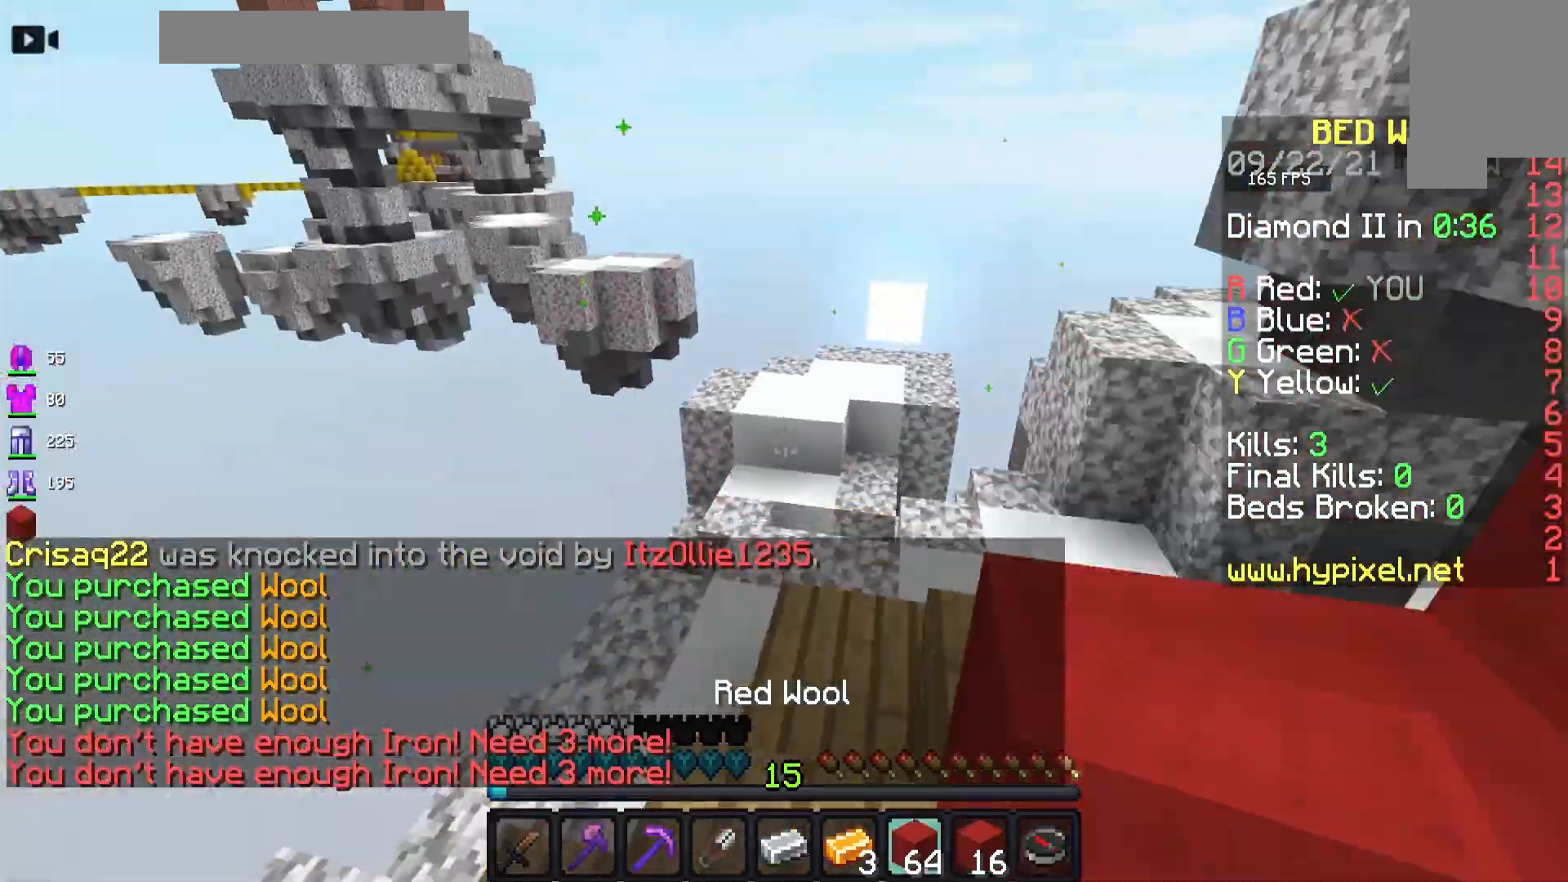
{"keys": ["d", "s"], "mouse": [], "events": [[283, "d", "down"], [333, "w", "up"], [367, "d", "up"], [367, "s", "down"], [383, "a", "down"], [383, "s", "up"], [400, "s", "down"], [417, "a", "up"], [467, "d", "down"], [467, "mouse_right", "down"], [483, "mouse_right", "up"]]}
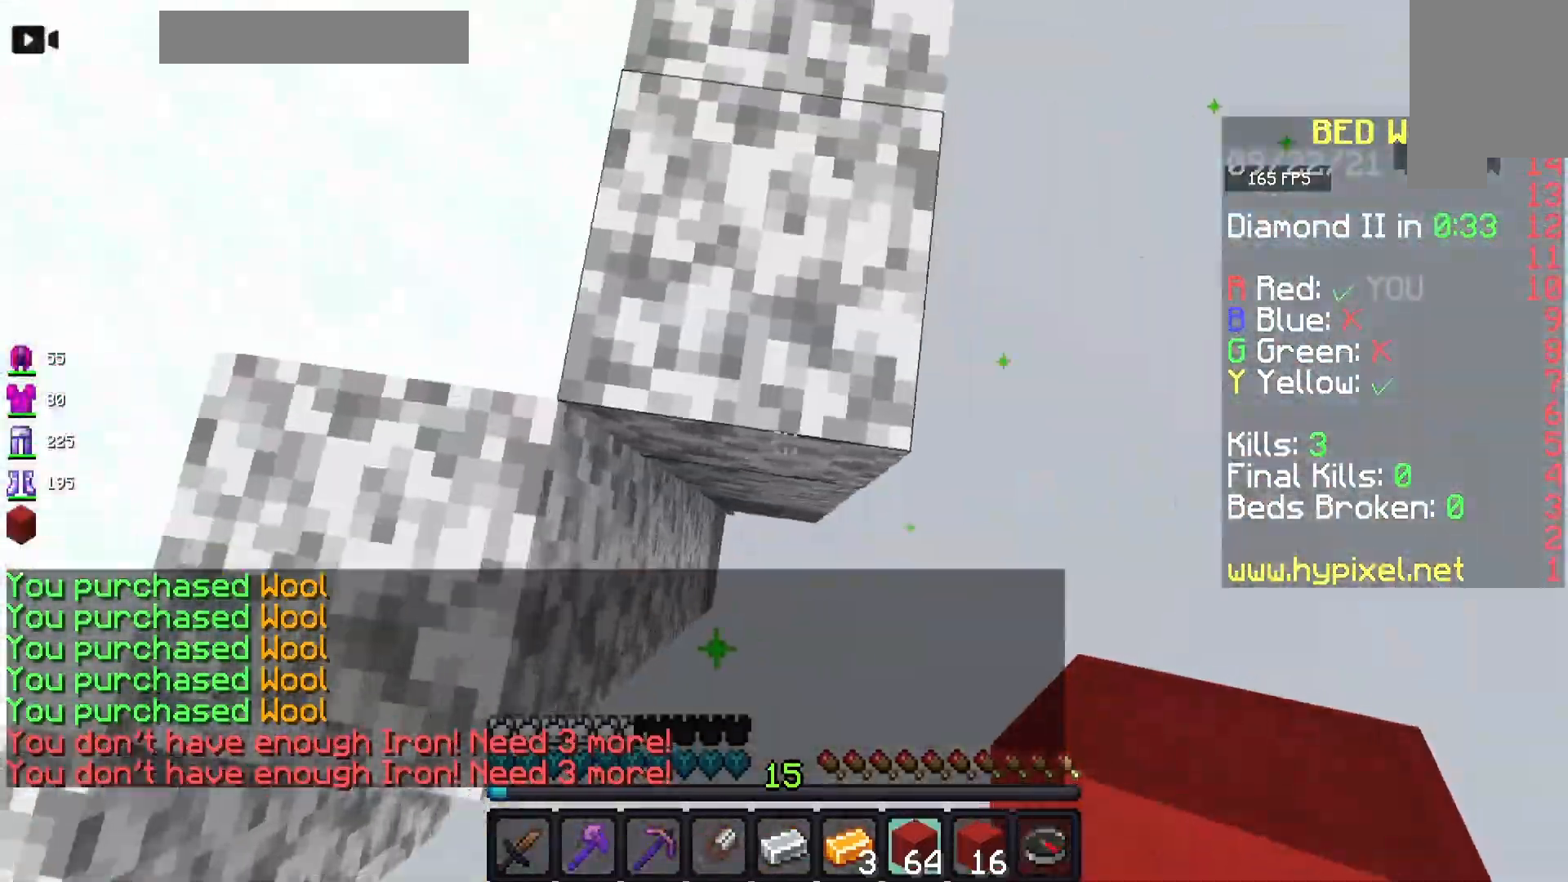
{"keys": ["d", "s"], "mouse": ["right"], "events": [[17, "d", "up"], [17, "mouse_right", "down"], [367, "a", "down"], [433, "a", "up"], [467, "a", "down"], [500, "a", "up"], [500, "d", "down"]]}
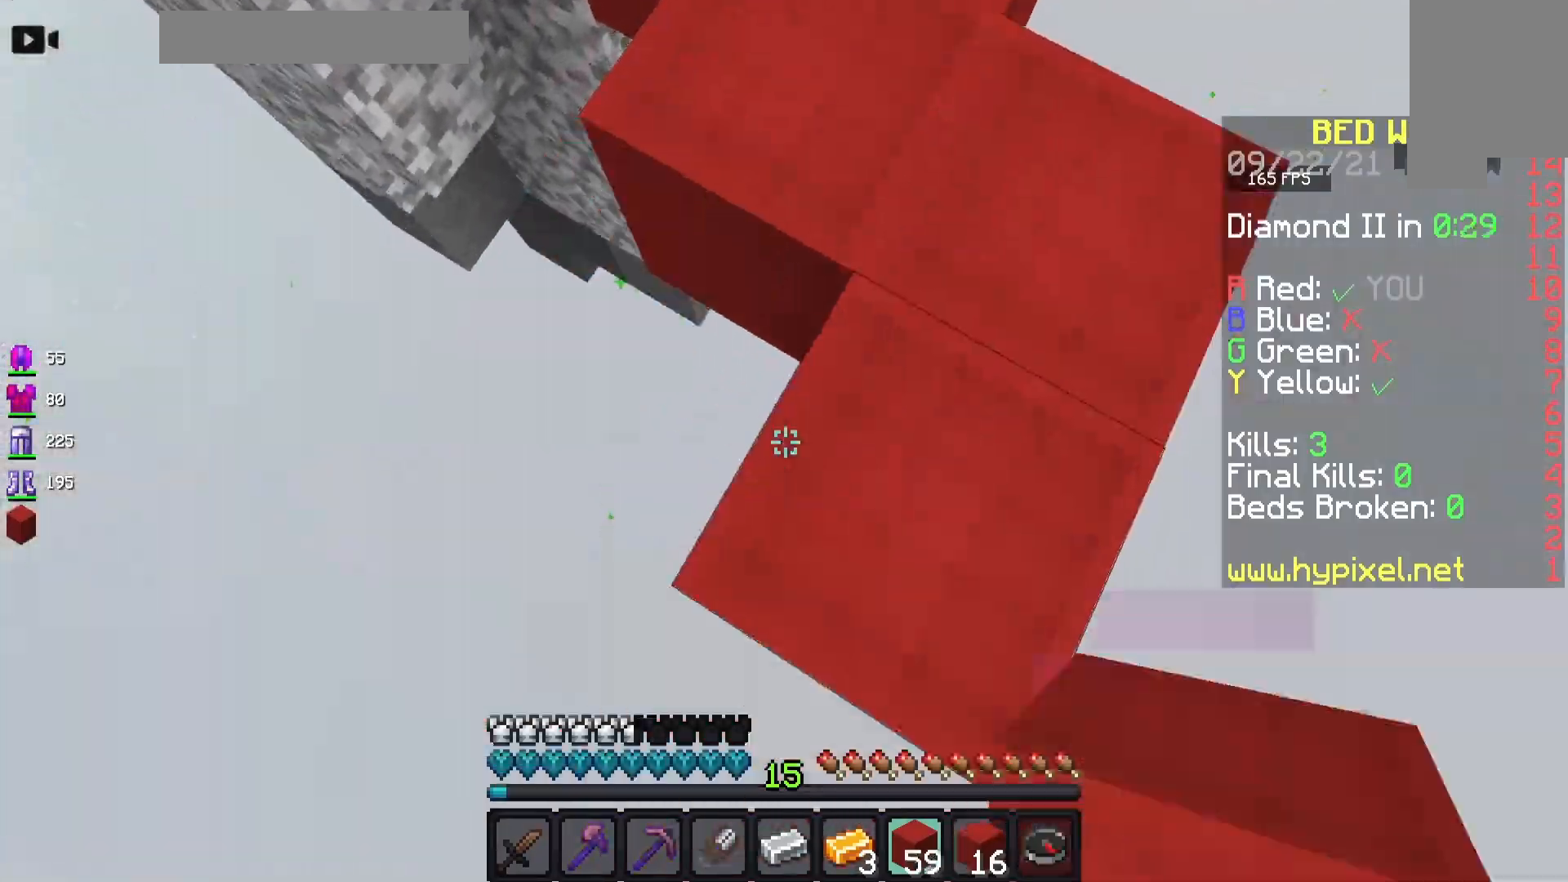
{"keys": ["a", "s"], "mouse": ["right"], "events": [[67, "a", "down"], [117, "a", "up"], [150, "a", "down"], [150, "d", "up"], [200, "a", "up"], [300, "a", "down"], [350, "a", "up"], [350, "d", "down"], [383, "a", "down"], [383, "d", "up"], [433, "a", "up"], [433, "d", "down"], [483, "d", "up"], [500, "a", "down"]]}
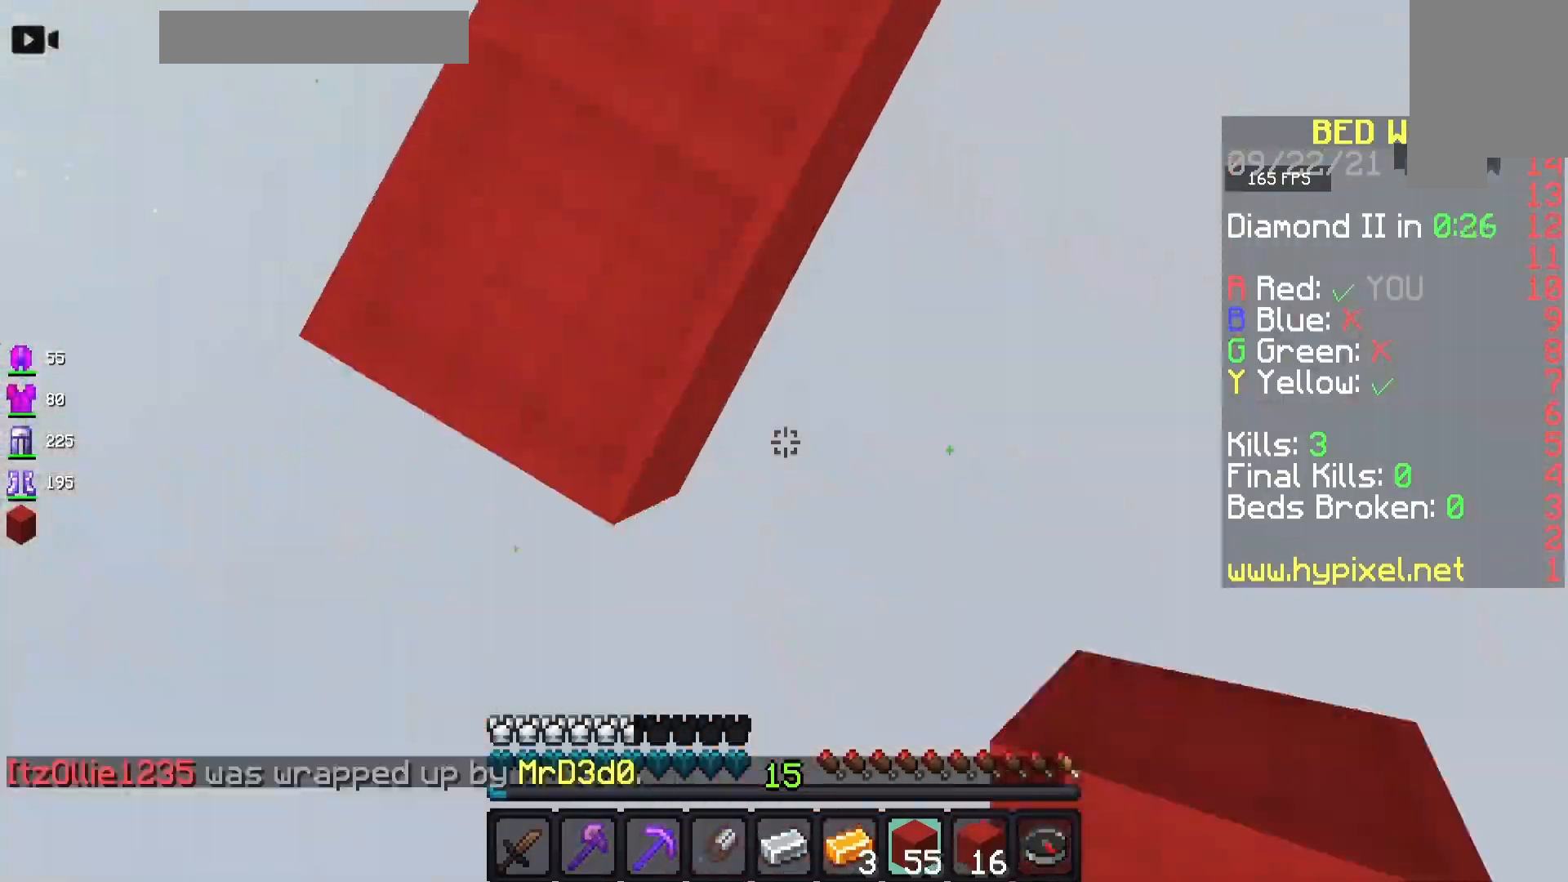
{"keys": ["s"], "mouse": ["right"], "events": [[50, "a", "up"]]}
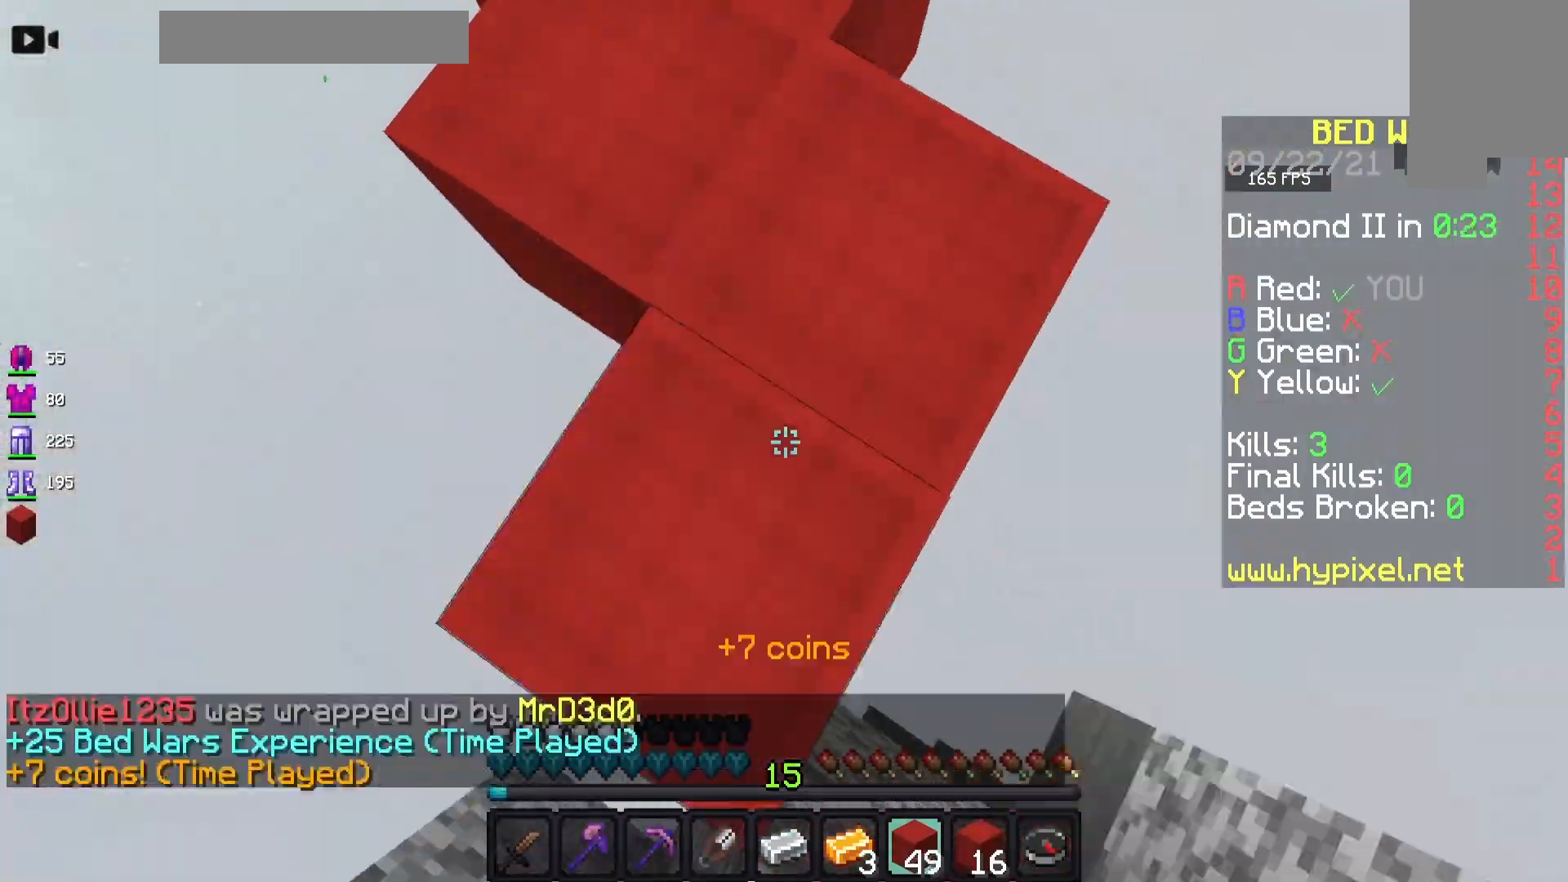
{"keys": ["d", "w"], "mouse": [], "events": [[33, "mouse_right", "up"], [100, "d", "down"], [100, "mouse_right", "down"], [133, "mouse_right", "up"], [150, "d", "up"], [150, "mouse_right", "down"], [183, "mouse_right", "up"], [200, "d", "down"], [233, "d", "up"], [233, "s", "up"], [250, "w", "down"], [317, "w", "up"], [400, "w", "down"], [483, "d", "down"]]}
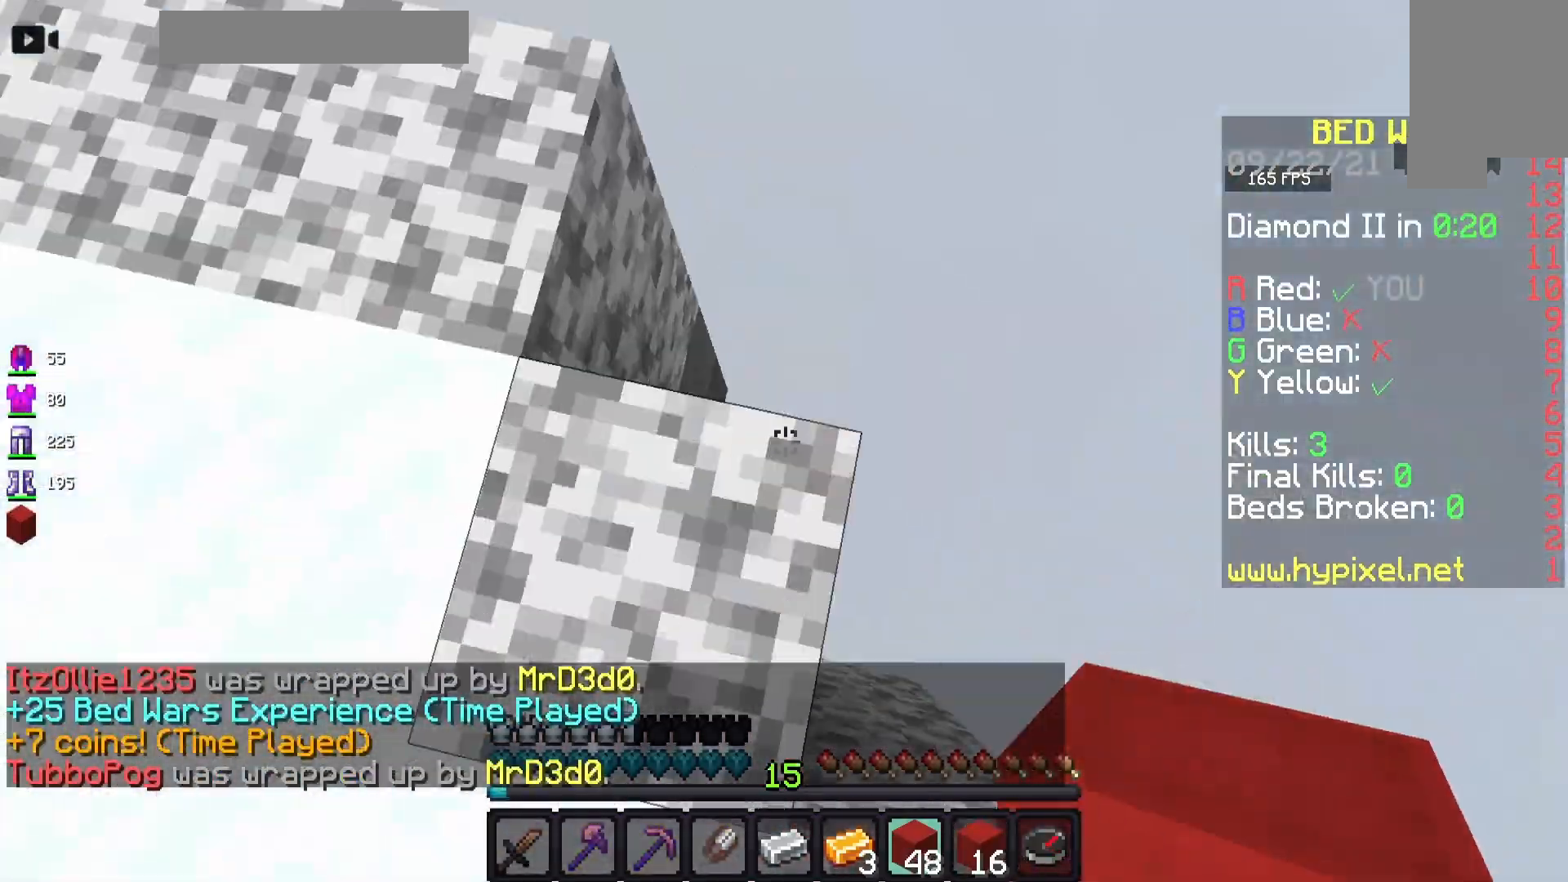
{"keys": ["s"], "mouse": ["right"], "events": [[17, "w", "up"], [50, "d", "up"], [50, "s", "down"], [83, "a", "down"], [100, "a", "up"], [183, "d", "down"], [183, "mouse_right", "down"], [200, "mouse_right", "up"], [250, "d", "up"], [250, "mouse_right", "down"]]}
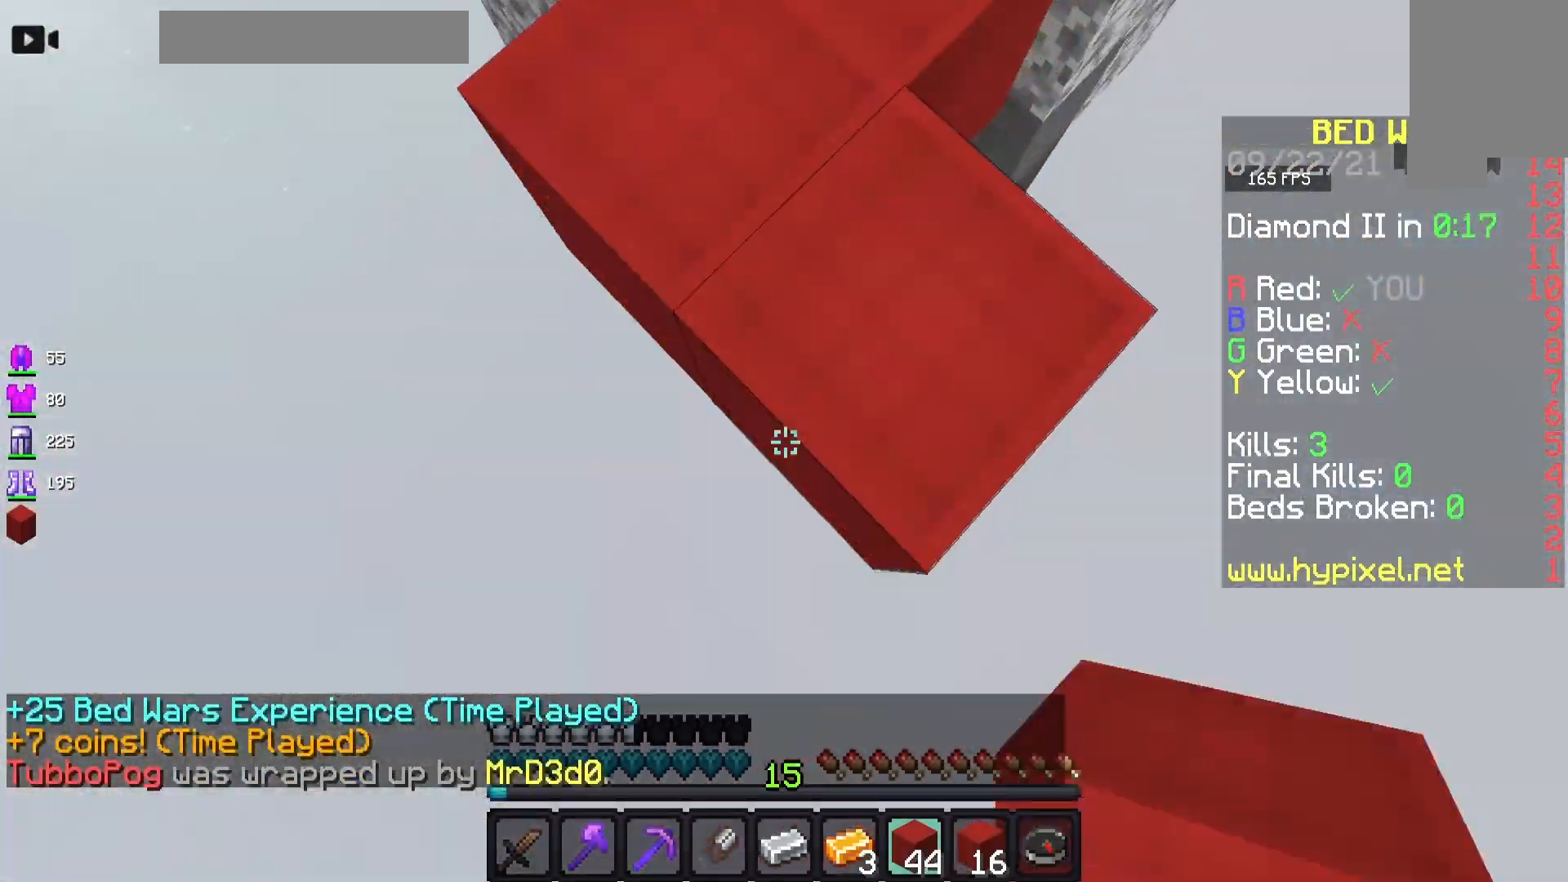
{"keys": ["s"], "mouse": ["right"], "events": [[267, "d", "down"], [283, "d", "up"]]}
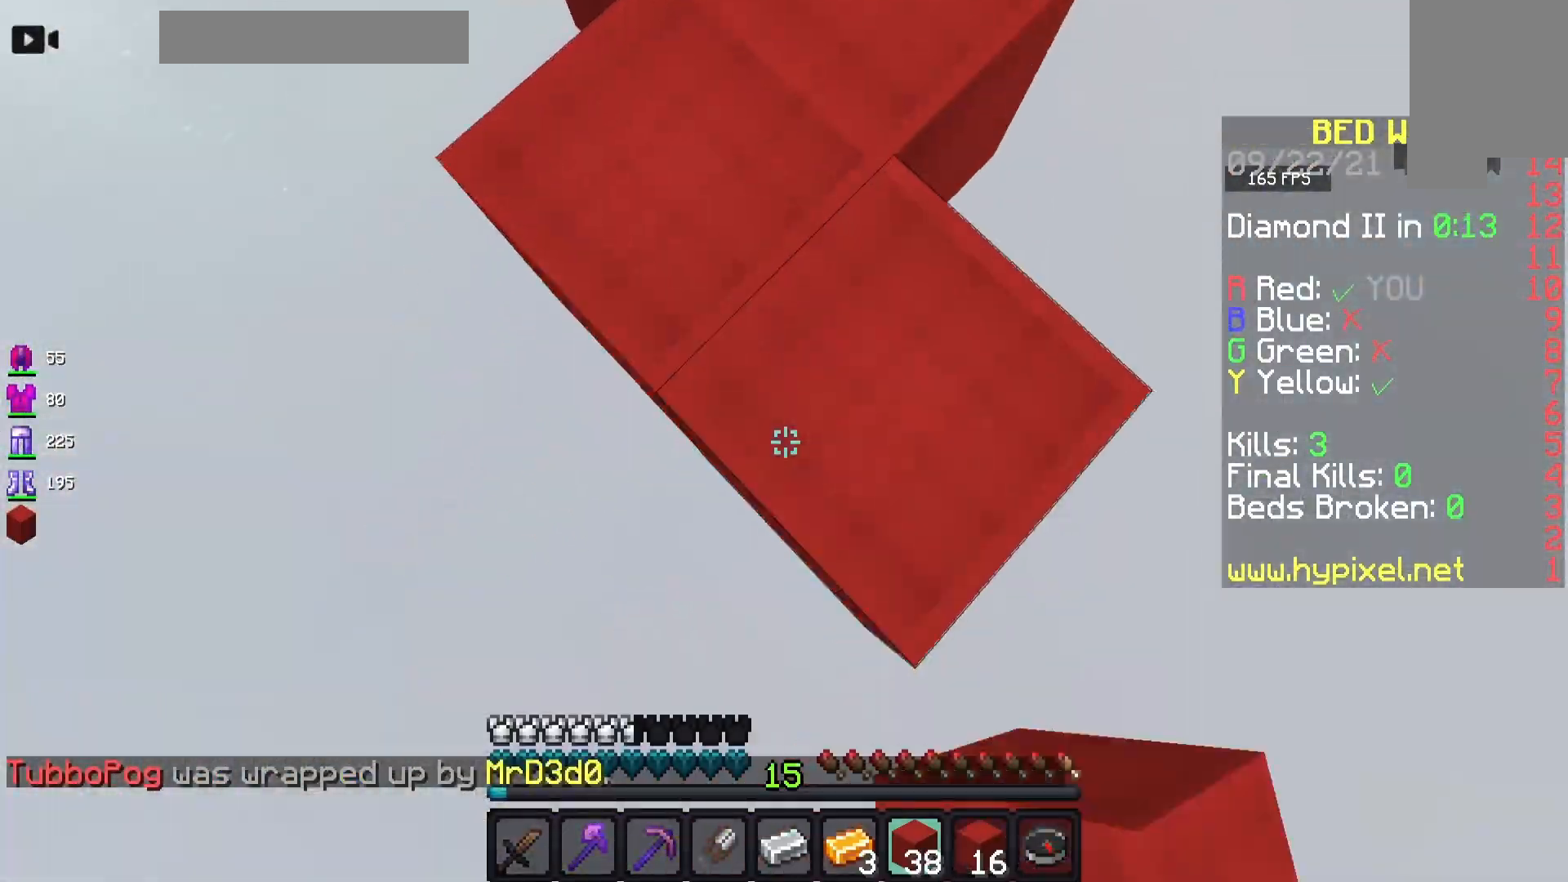
{"keys": ["s"], "mouse": ["right"], "events": []}
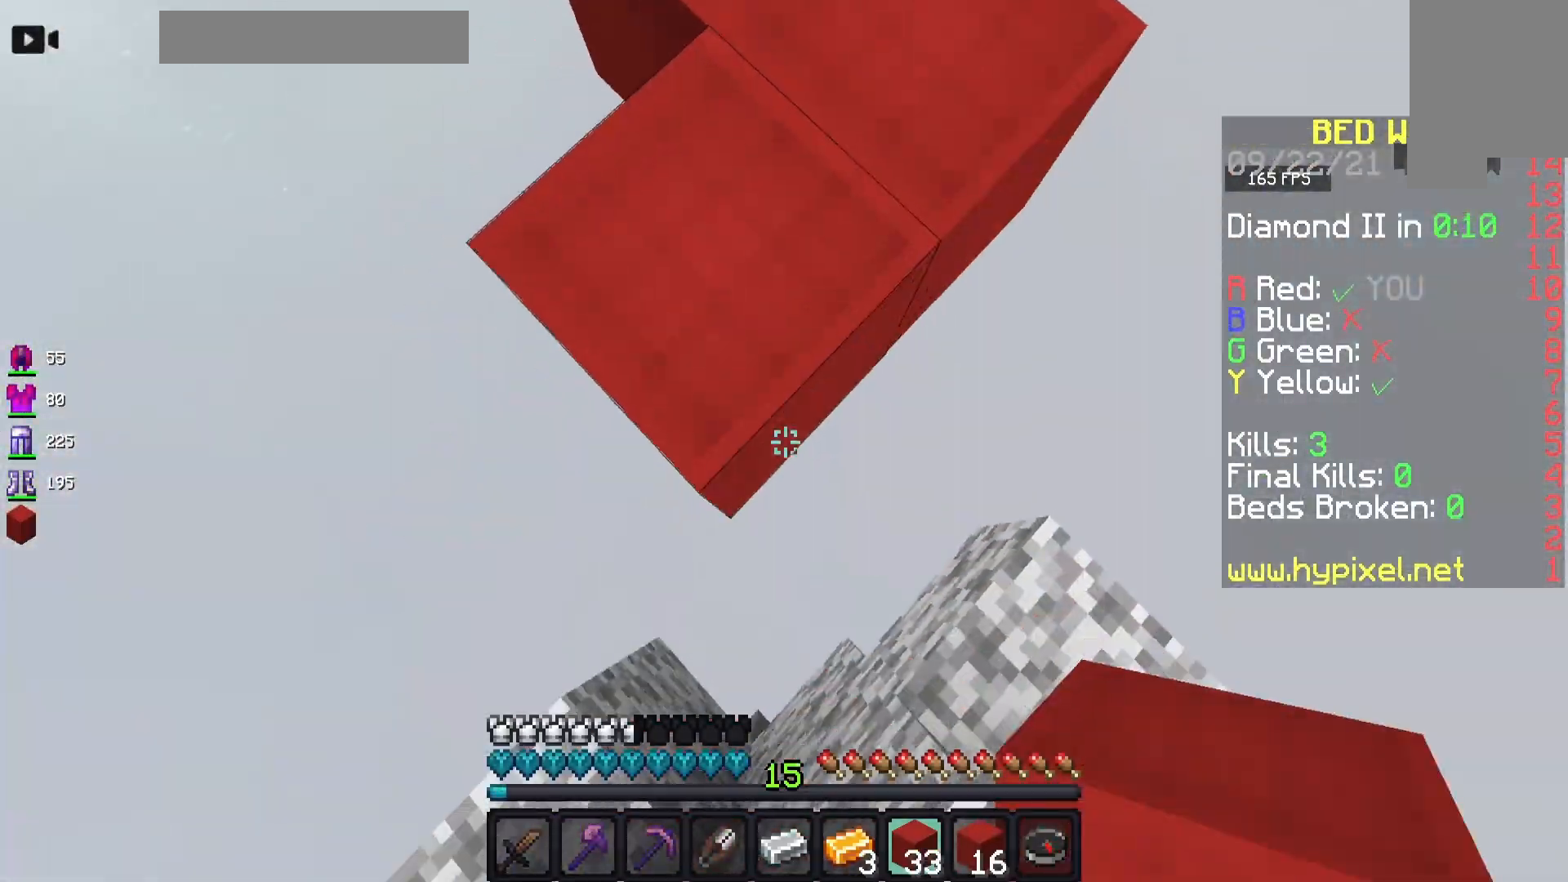
{"keys": ["w"], "mouse": [], "events": [[50, "mouse_right", "up"], [100, "s", "up"], [133, "a", "down"], [167, "a", "up"], [183, "w", "down"], [317, "d", "down"], [367, "d", "up"], [433, "a", "down"], [483, "a", "up"]]}
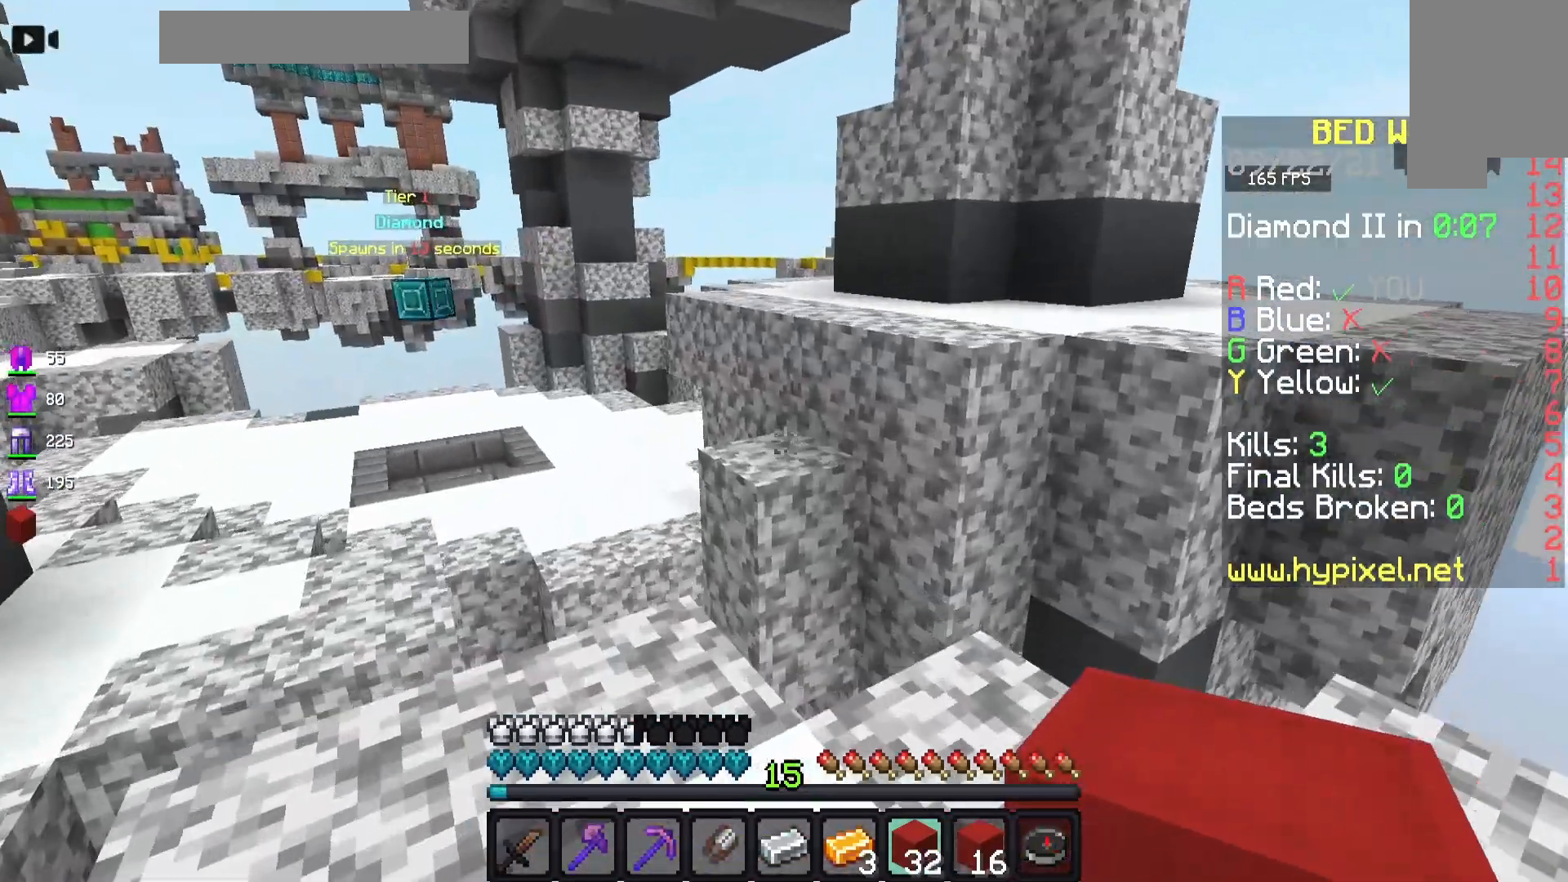
{"keys": ["w"], "mouse": [], "events": [[17, "d", "down"], [50, "d", "up"], [117, "mouse_right", "down"], [133, "w", "up"], [167, "s", "down"], [233, "mouse_right", "up"], [250, "s", "up"], [283, "w", "down"], [333, "a", "down"], [400, "a", "up"], [450, "a", "down"], [483, "a", "up"], [483, "space", "down"], [500, "space", "up"]]}
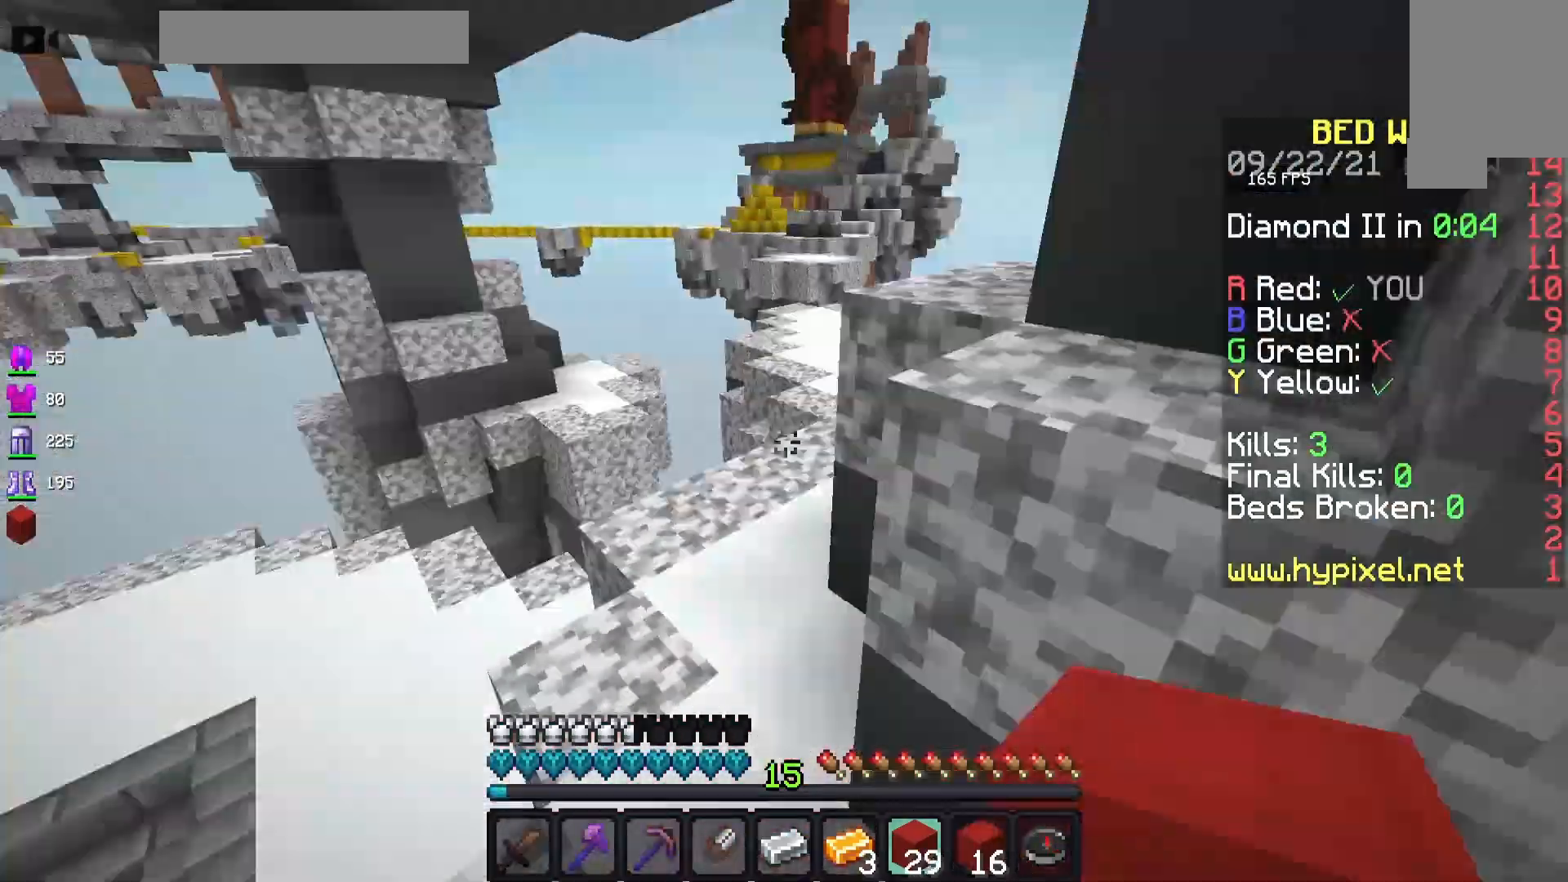
{"keys": ["d", "w"], "mouse": [], "events": [[50, "d", "down"], [83, "d", "up"], [150, "space", "down"], [183, "space", "up"], [367, "d", "down"], [417, "w", "up"], [483, "w", "down"]]}
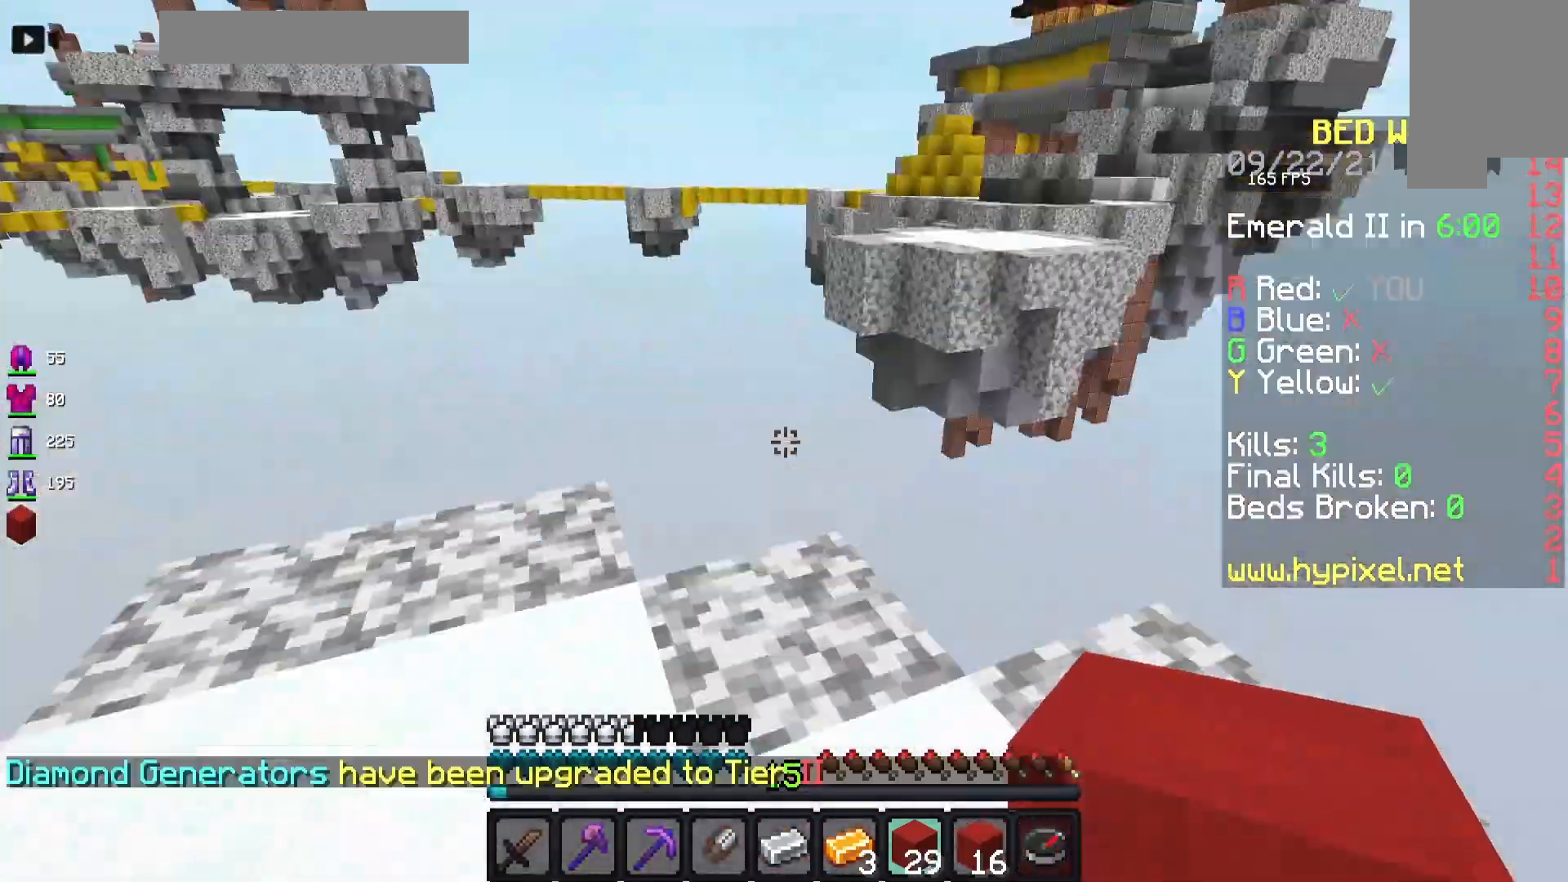
{"keys": ["s"], "mouse": [], "events": [[150, "w", "up"], [183, "s", "down"], [200, "mouse_right", "down"], [217, "mouse_right", "up"], [233, "s", "up"], [250, "w", "down"], [300, "w", "up"], [350, "s", "down"], [400, "d", "up"], [400, "mouse_right", "down"], [483, "mouse_right", "up"]]}
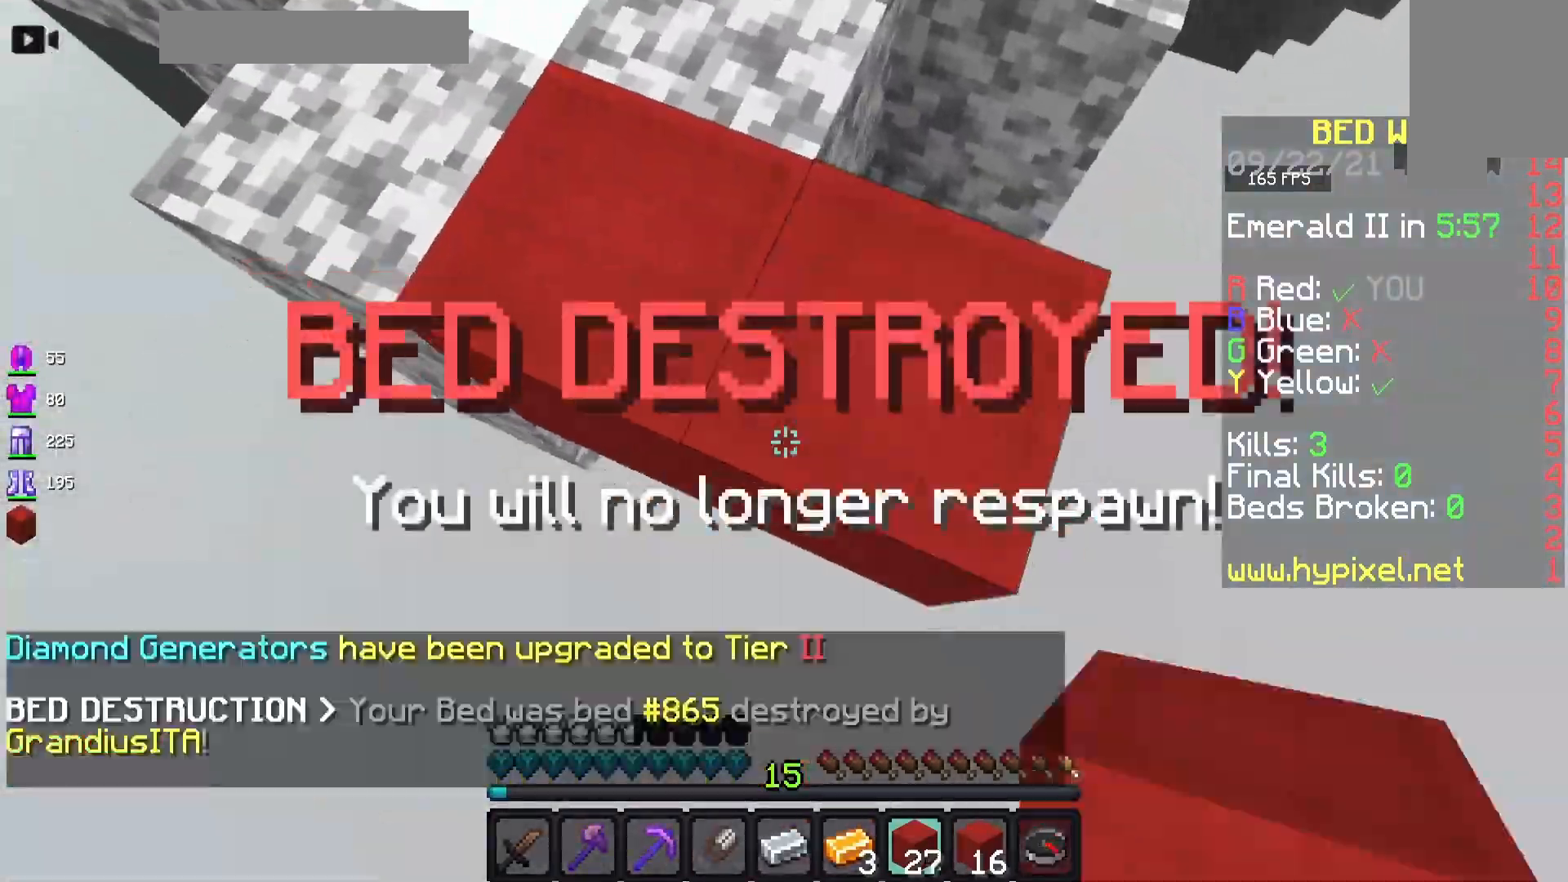
{"keys": ["s"], "mouse": ["right"], "events": [[17, "a", "down"], [33, "mouse_right", "down"], [33, "s", "up"], [50, "d", "down"], [67, "a", "up"], [67, "mouse_right", "up"], [67, "s", "down"], [83, "mouse_right", "down"], [117, "mouse_right", "up"], [167, "mouse_right", "down"], [217, "d", "up"], [317, "d", "down"], [350, "d", "up"]]}
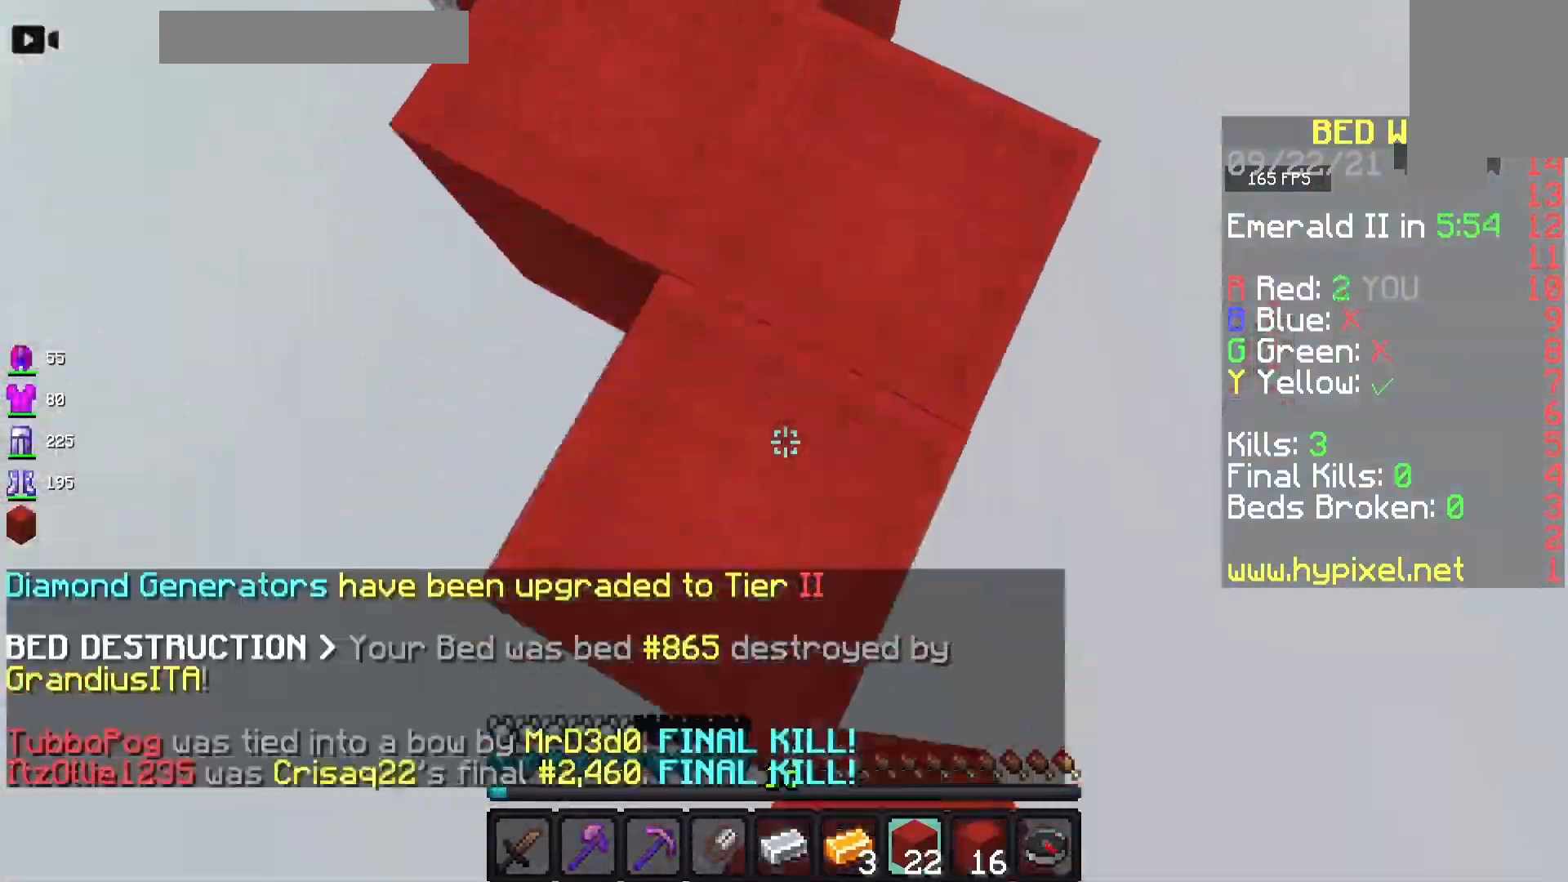
{"keys": ["a", "s"], "mouse": ["right"], "events": [[500, "a", "down"]]}
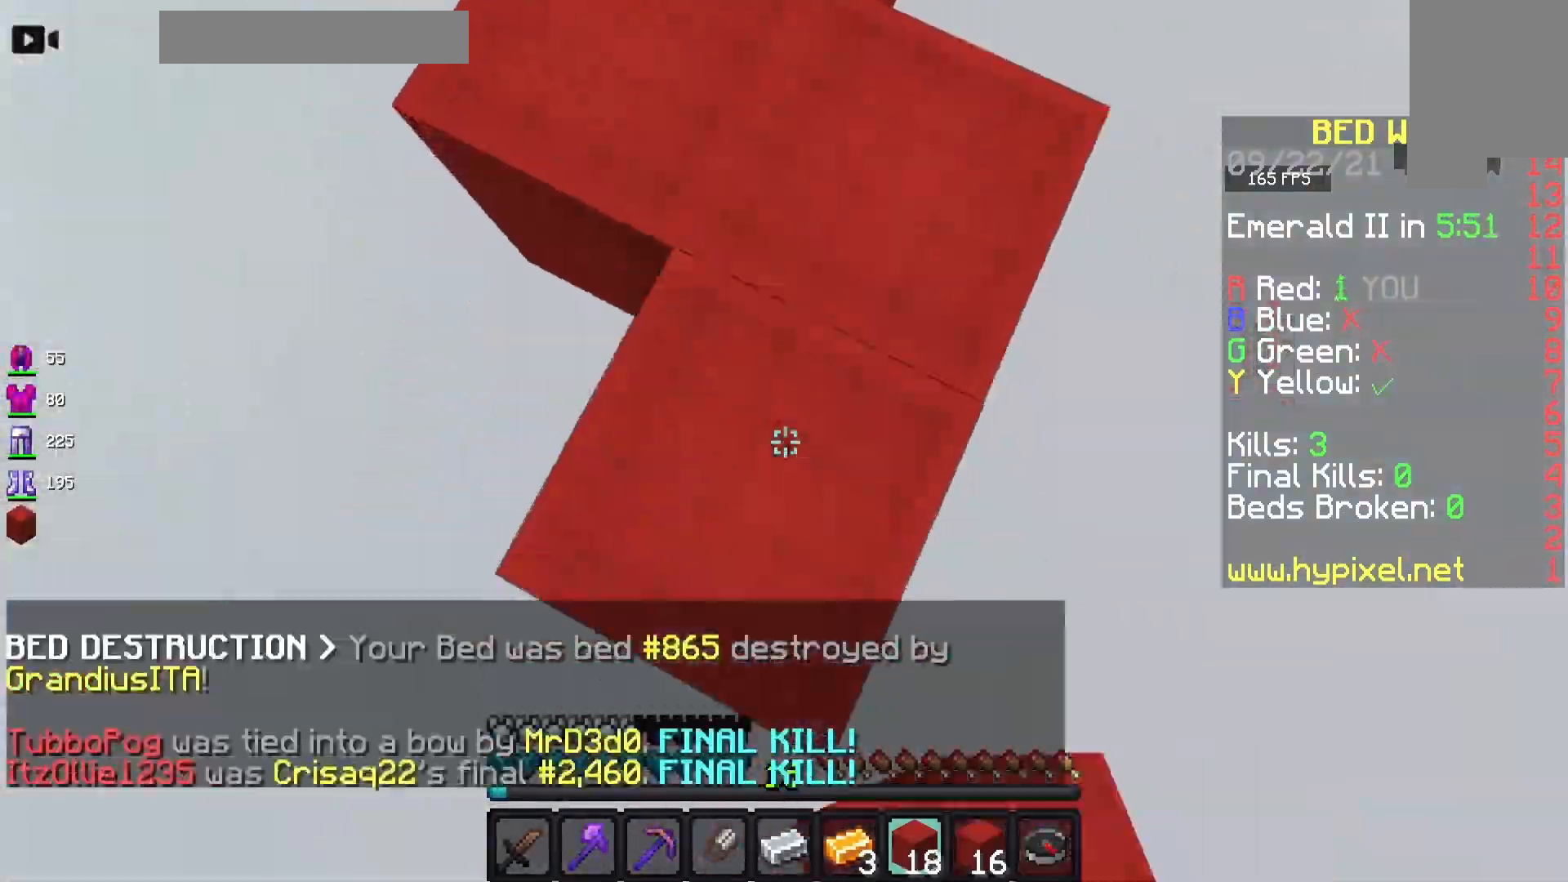
{"keys": [], "mouse": [], "events": [[33, "a", "up"], [33, "d", "down"], [267, "d", "up"], [300, "a", "down"], [333, "a", "up"], [333, "d", "down"], [367, "d", "up"], [433, "a", "down"], [433, "mouse_right", "up"], [450, "s", "up"], [483, "a", "up"]]}
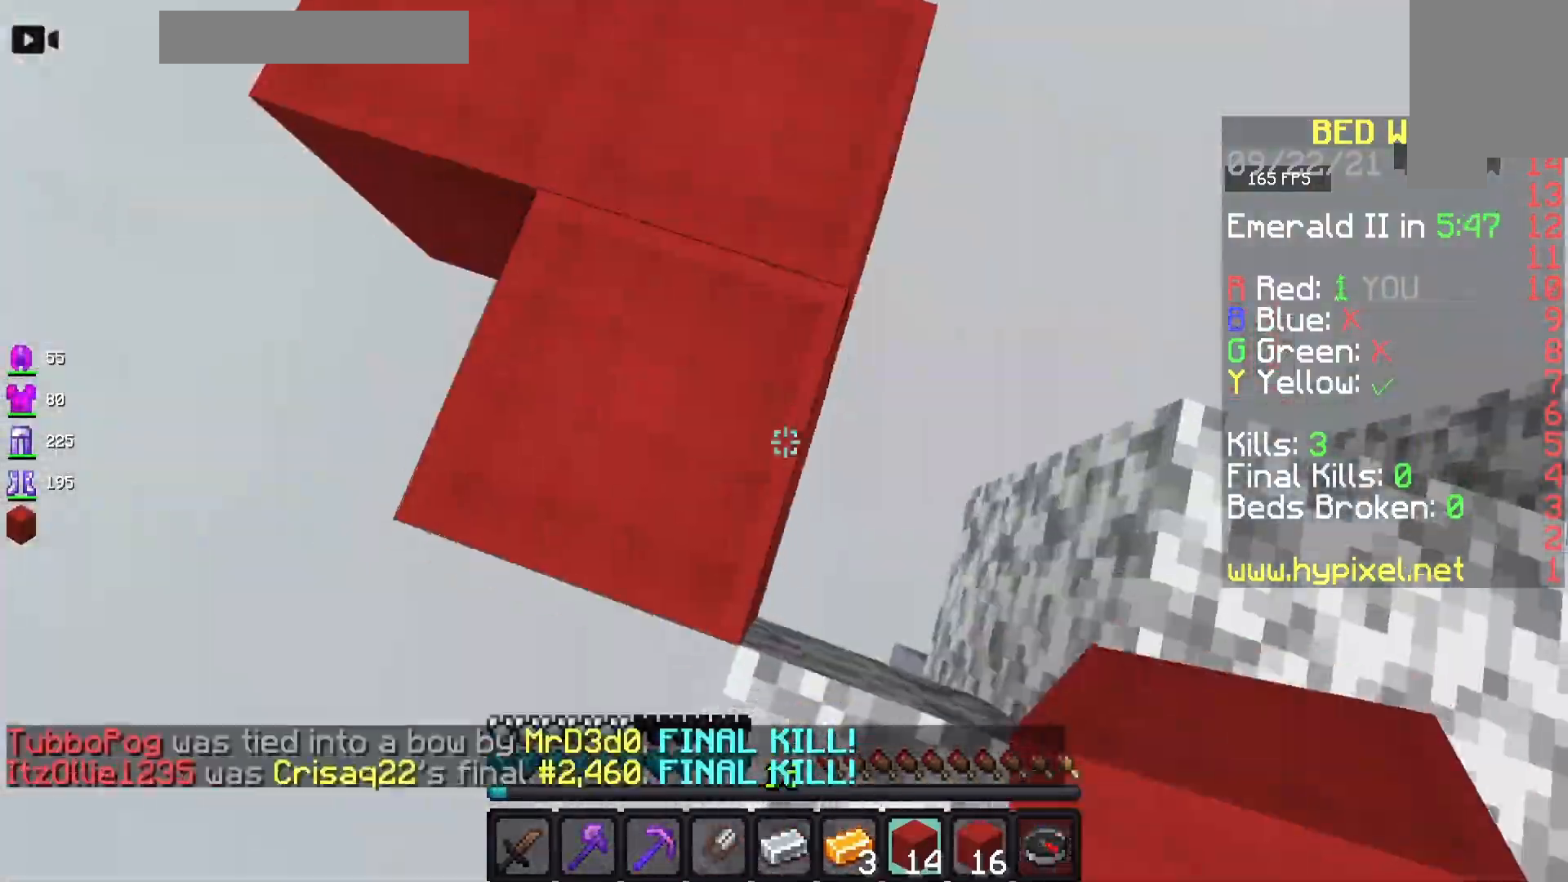
{"keys": ["s"], "mouse": [], "events": [[67, "d", "down"], [83, "d", "up"], [100, "mouse_right", "down"], [150, "mouse_right", "up"], [183, "w", "down"], [250, "d", "down"], [283, "d", "up"], [350, "d", "down"], [383, "d", "up"], [417, "w", "up"], [433, "d", "down"], [467, "s", "down"], [483, "d", "up"]]}
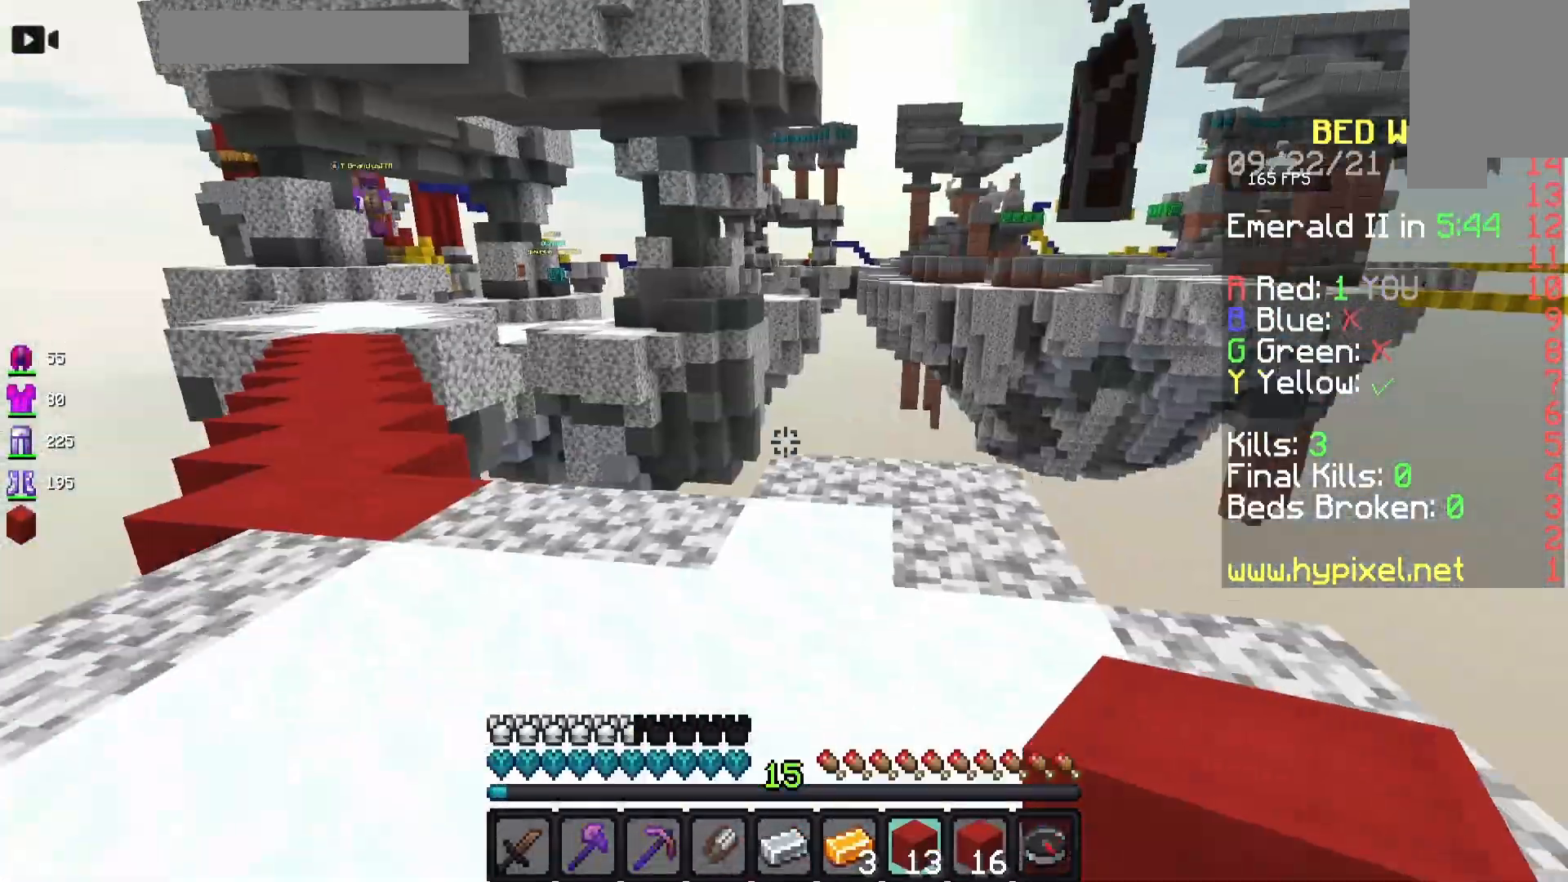
{"keys": [], "mouse": [], "events": [[67, "s", "up"], [83, "w", "down"], [233, "w", "up"], [250, "mouse_right", "down"], [267, "mouse_right", "up"], [417, "mouse_right", "down"], [483, "mouse_right", "up"]]}
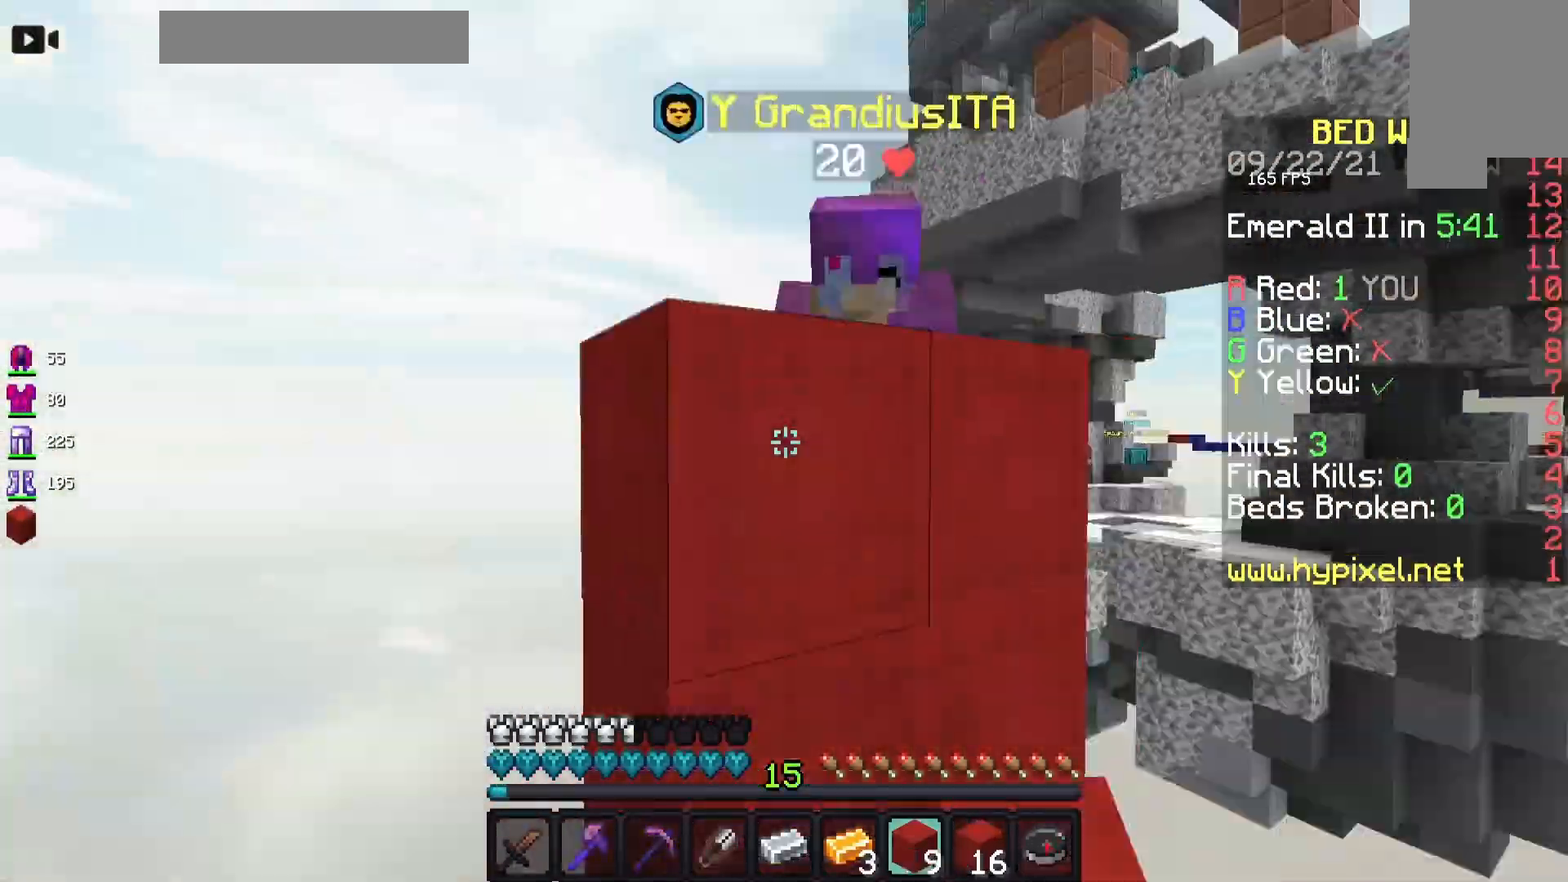
{"keys": ["w"], "mouse": ["left"], "events": [[33, "mouse_left", "down"], [117, "w", "down"], [150, "w", "up"], [183, "a", "down"], [217, "mouse_left", "up"], [233, "a", "up"], [233, "s", "down"], [350, "s", "up"], [367, "w", "down"], [450, "mouse_left", "down"]]}
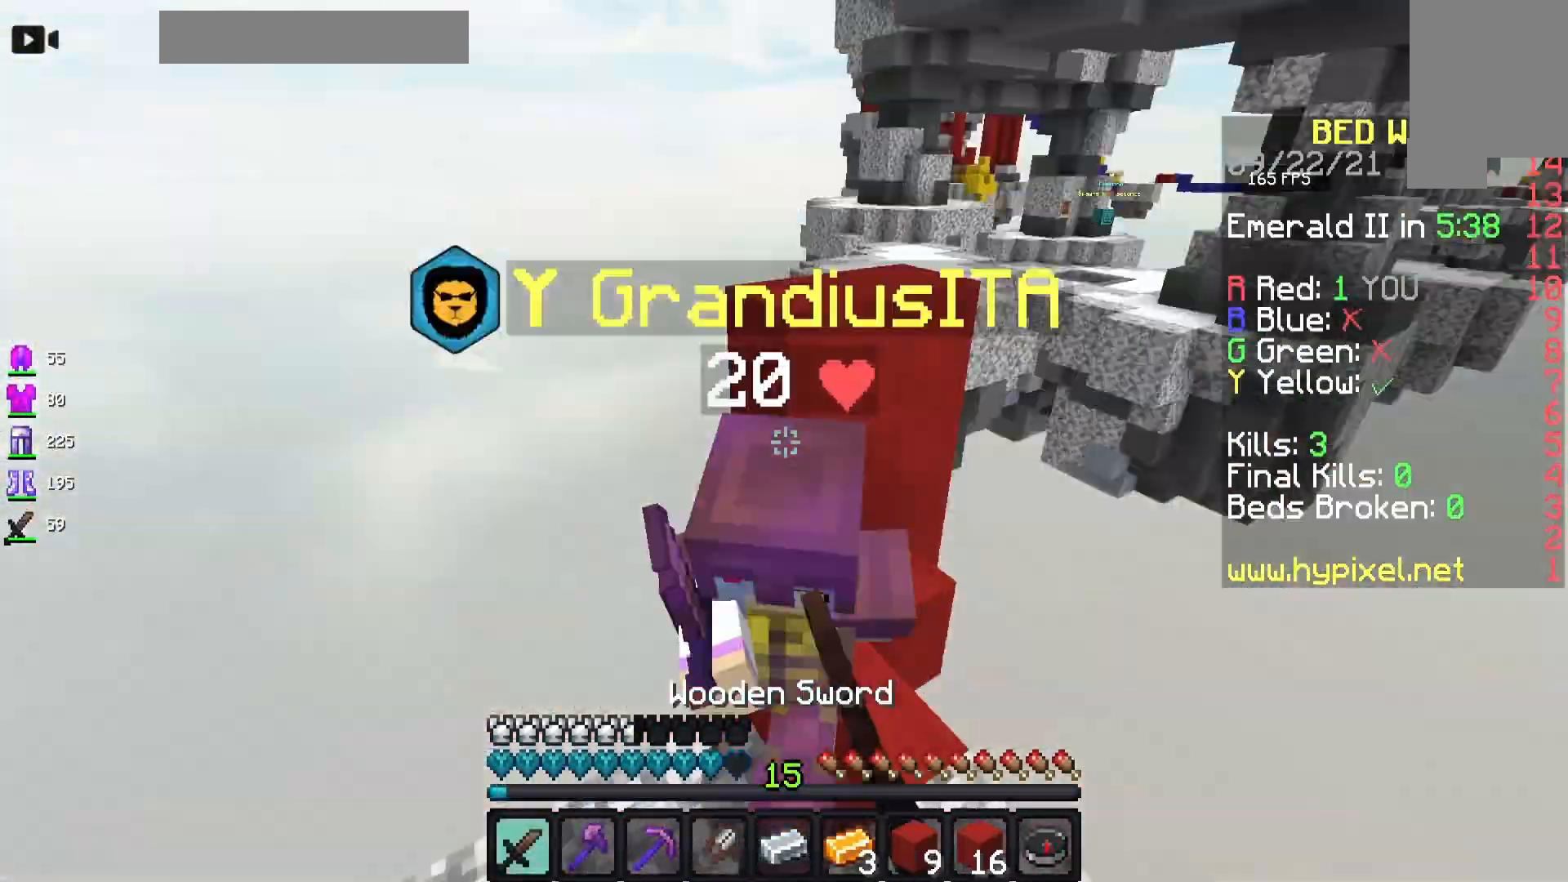
{"keys": ["w"], "mouse": [], "events": [[117, "a", "down"], [167, "a", "up"], [333, "w", "up"], [367, "w", "down"], [383, "w", "up"], [400, "mouse_left", "up"], [417, "d", "down"], [467, "d", "up"], [500, "w", "down"]]}
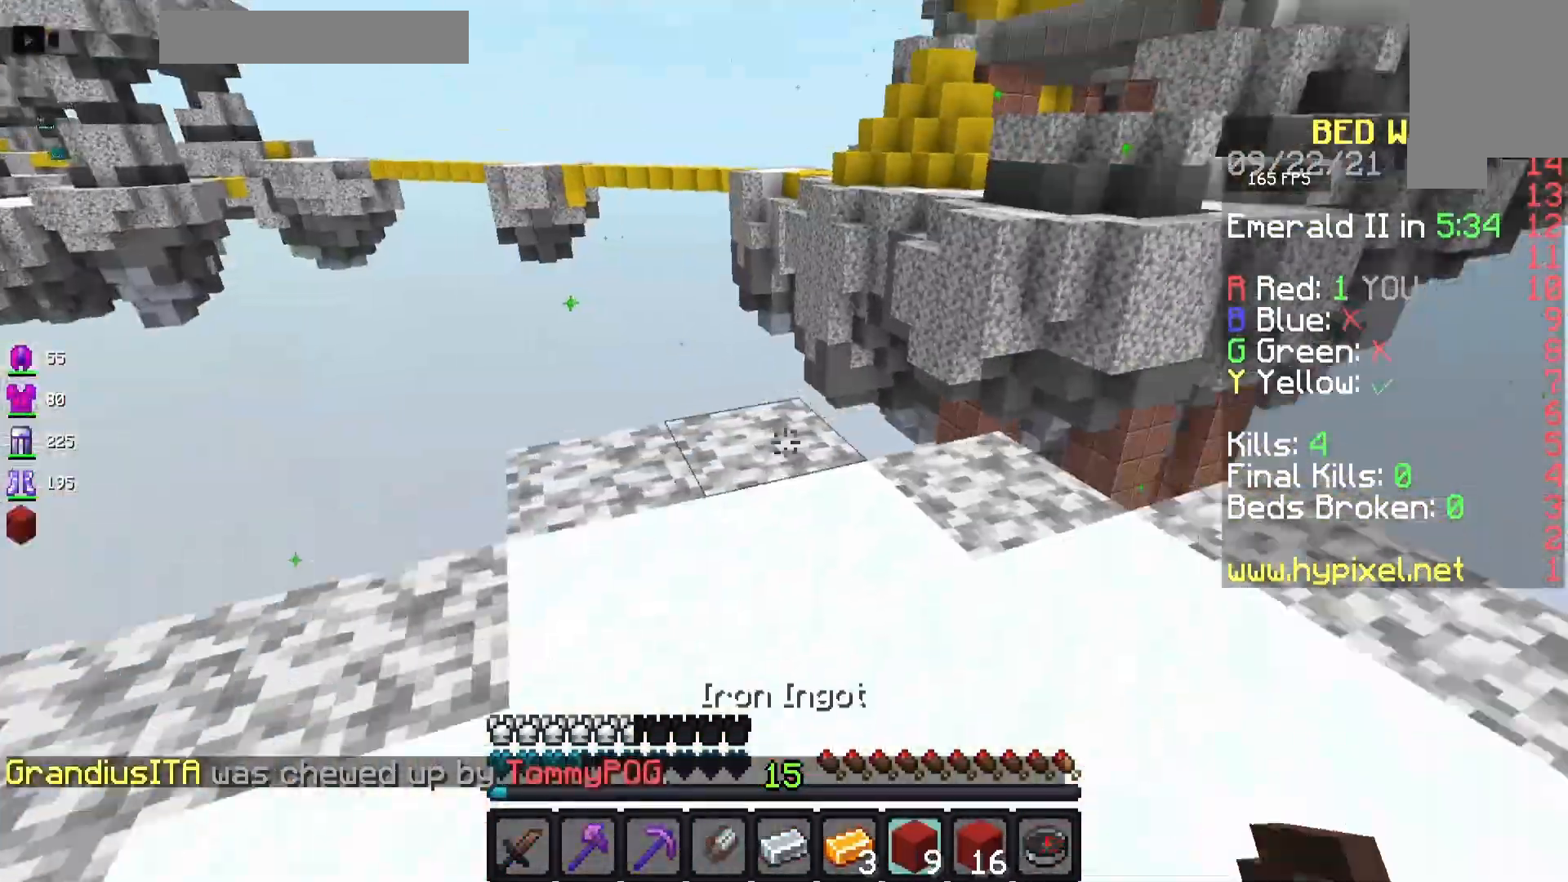
{"keys": ["d", "s"], "mouse": ["right"], "events": [[50, "d", "down"], [133, "w", "up"], [183, "mouse_right", "down"], [217, "mouse_right", "up"], [233, "w", "down"], [283, "w", "up"], [333, "mouse_right", "down"], [350, "s", "down"], [367, "mouse_right", "up"], [383, "s", "up"], [433, "s", "down"], [483, "mouse_right", "down"]]}
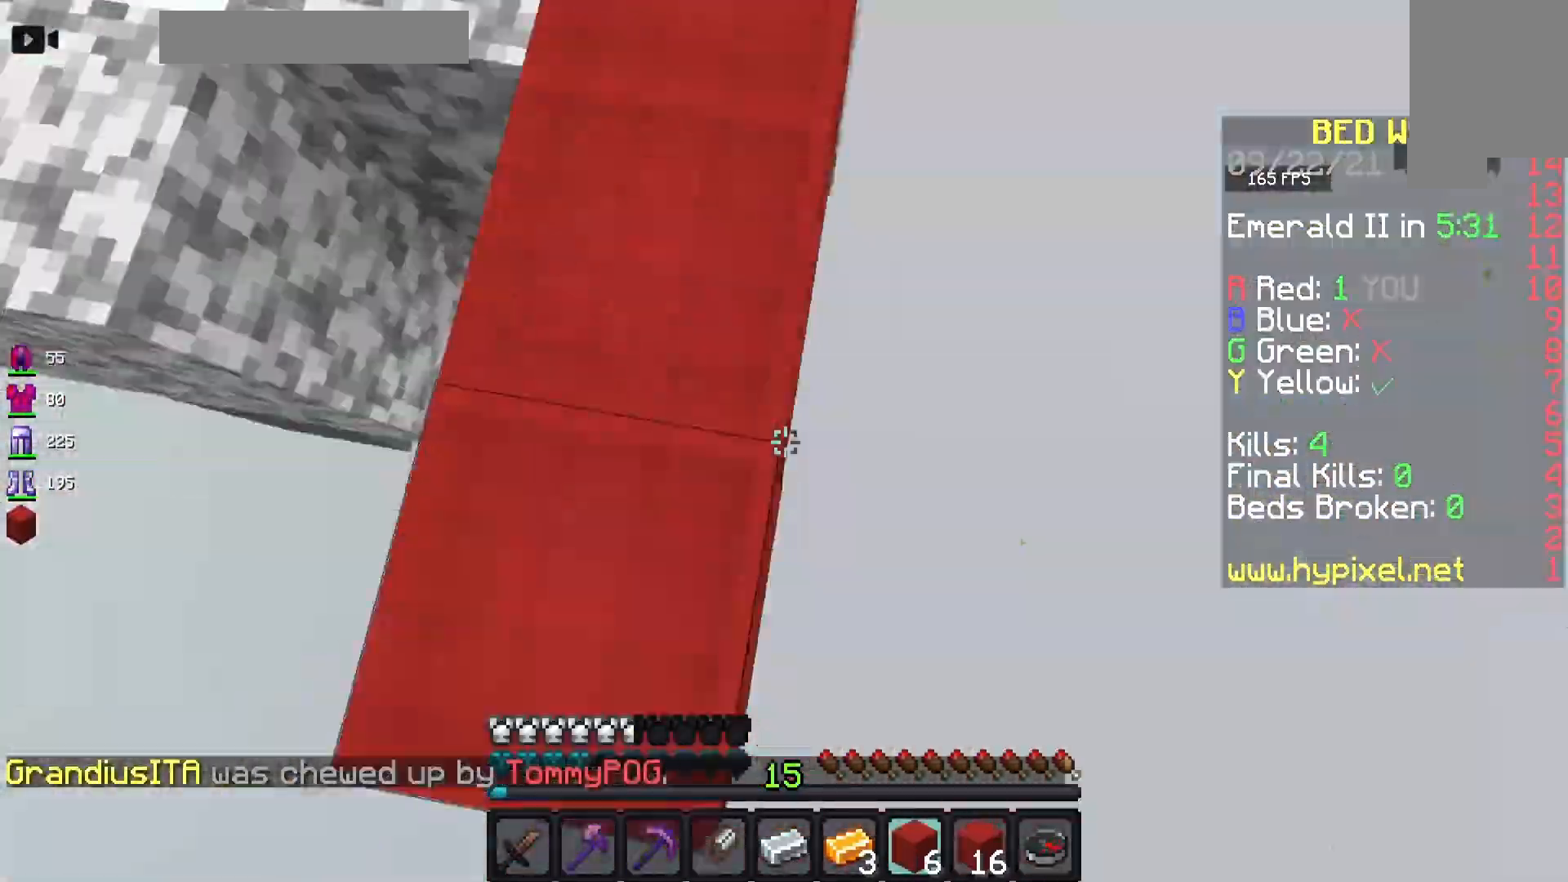
{"keys": [], "mouse": [], "events": [[17, "d", "up"], [83, "a", "down"], [150, "mouse_right", "up"], [150, "s", "up"], [183, "a", "up"], [183, "s", "down"], [217, "s", "up"], [233, "mouse_left", "down"], [300, "mouse_left", "up"], [317, "w", "down"], [350, "w", "up"]]}
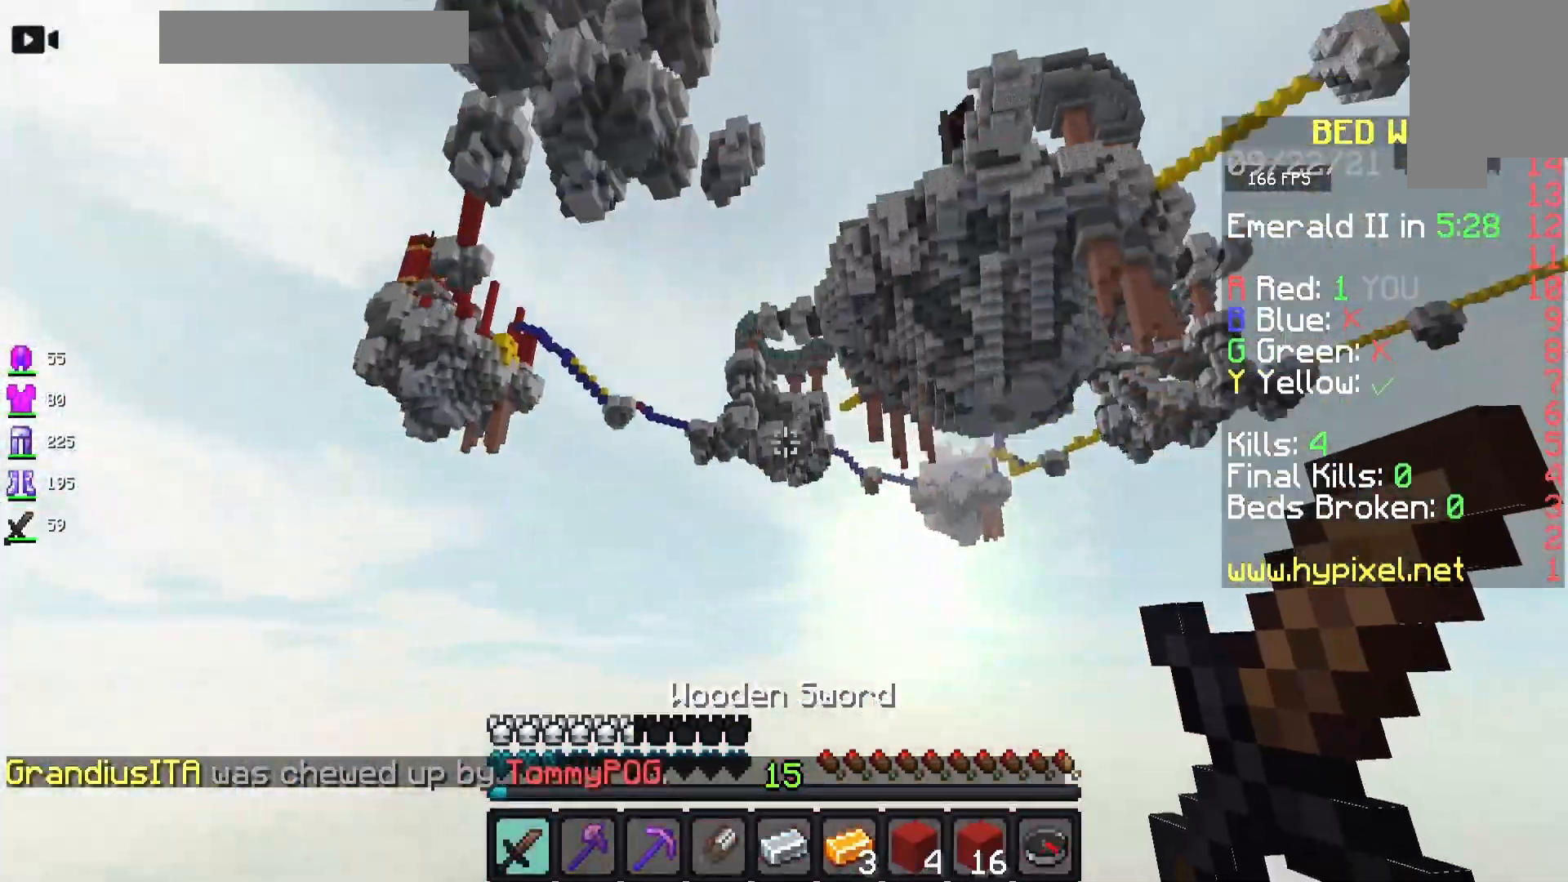
{"keys": [], "mouse": [], "events": []}
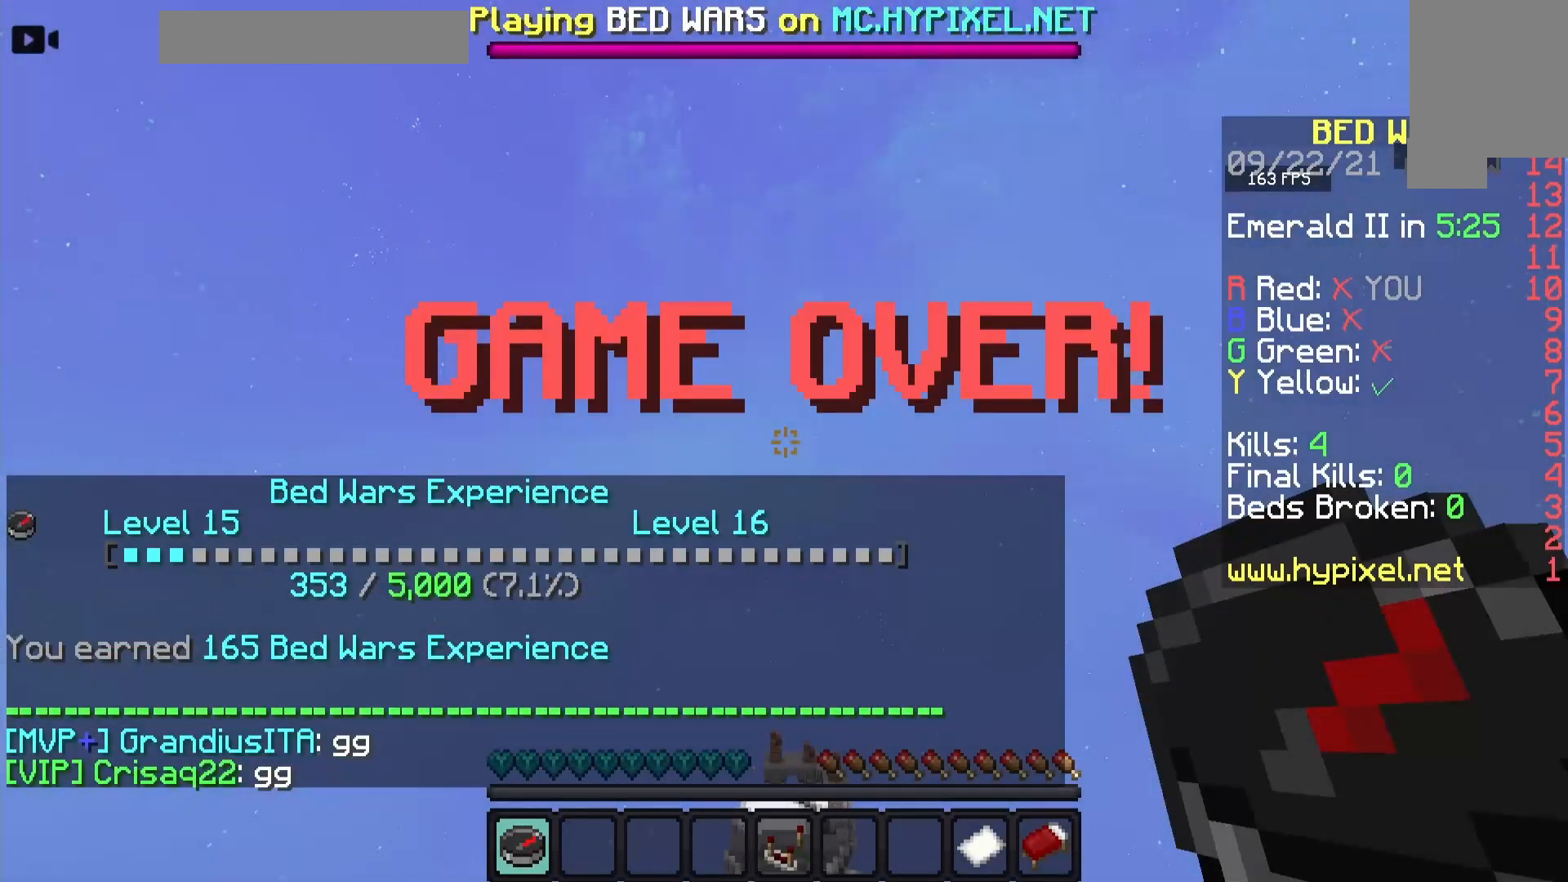
{"keys": [], "mouse": [], "events": []}
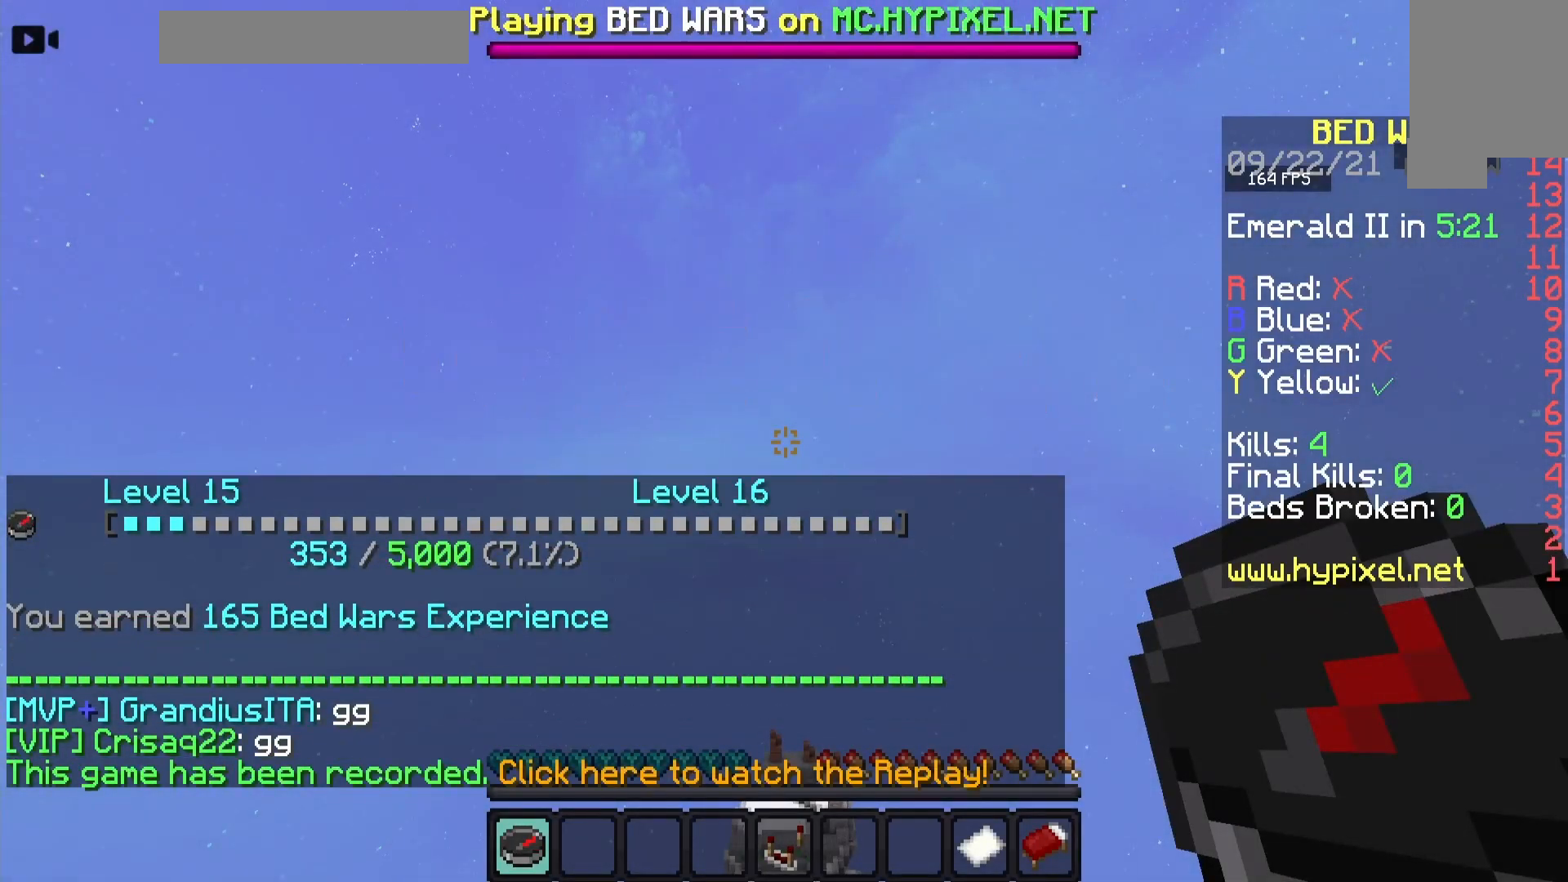
{"keys": [], "mouse": [], "events": []}
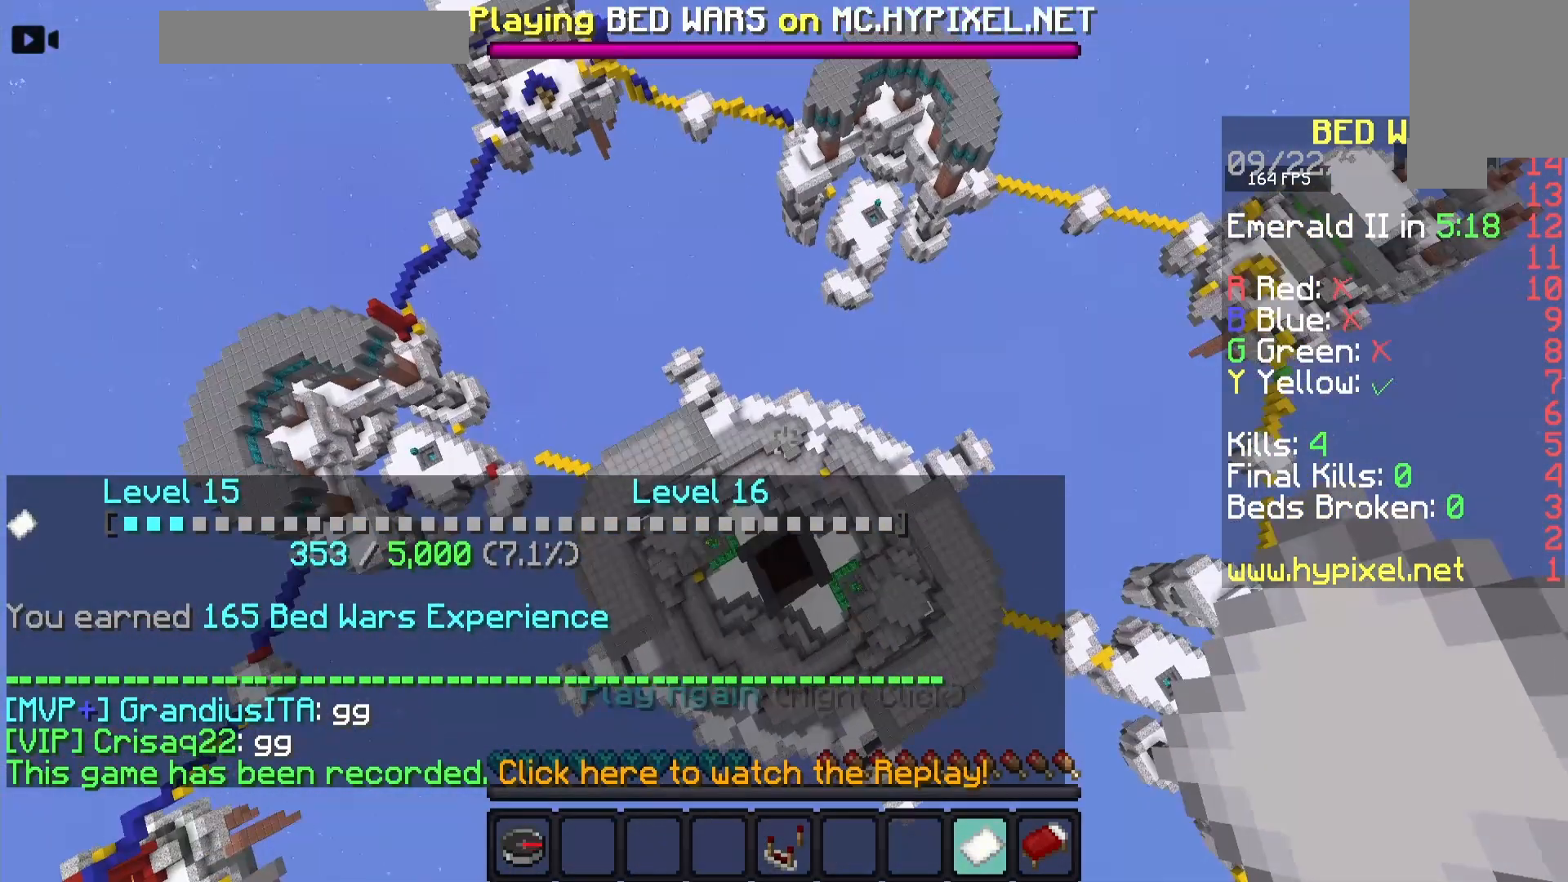
{"keys": [], "mouse": [], "events": [[67, "mouse_right", "down"], [100, "mouse_right", "up"]]}